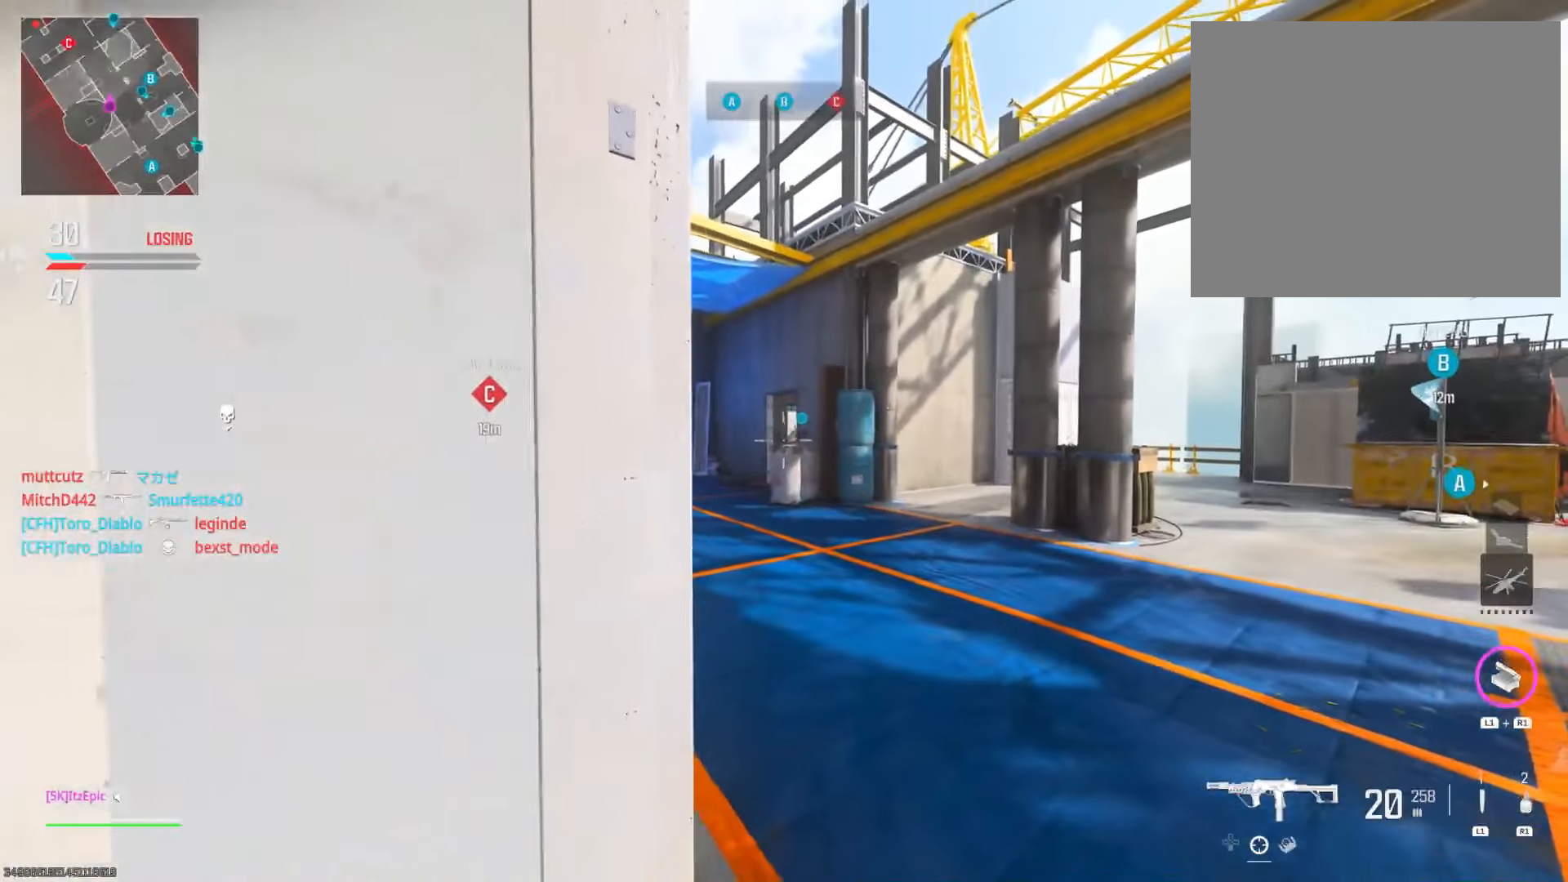
Gameplay with a controller (PlayStation layout); each line is a JSON object with the inputs held at the frame after it. "events" lists button and stick changes between this image and that frame as [ms after this image, input, new state], when the widget could be followed in between. Not read: R2.
{"buttons": [], "left_stick": "left", "right_stick": "center", "events": [[50, "left_stick", "center"], [100, "left_stick", "right"], [400, "left_stick", "left"]]}
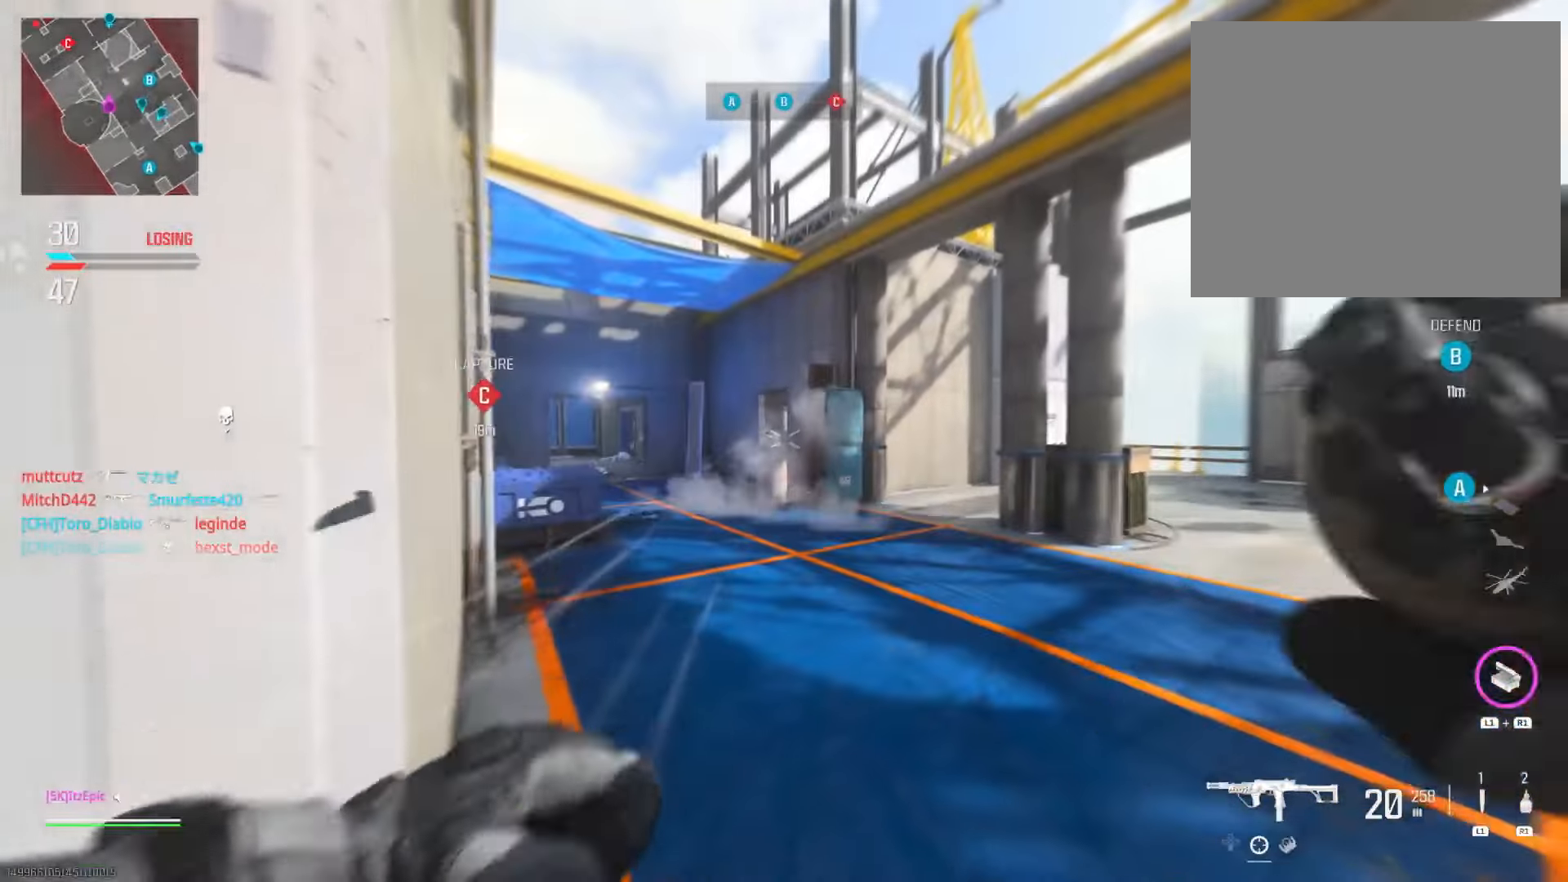
{"buttons": [], "left_stick": "left", "right_stick": "center", "events": [[66, "left_stick", "center"], [150, "left_stick", "left"]]}
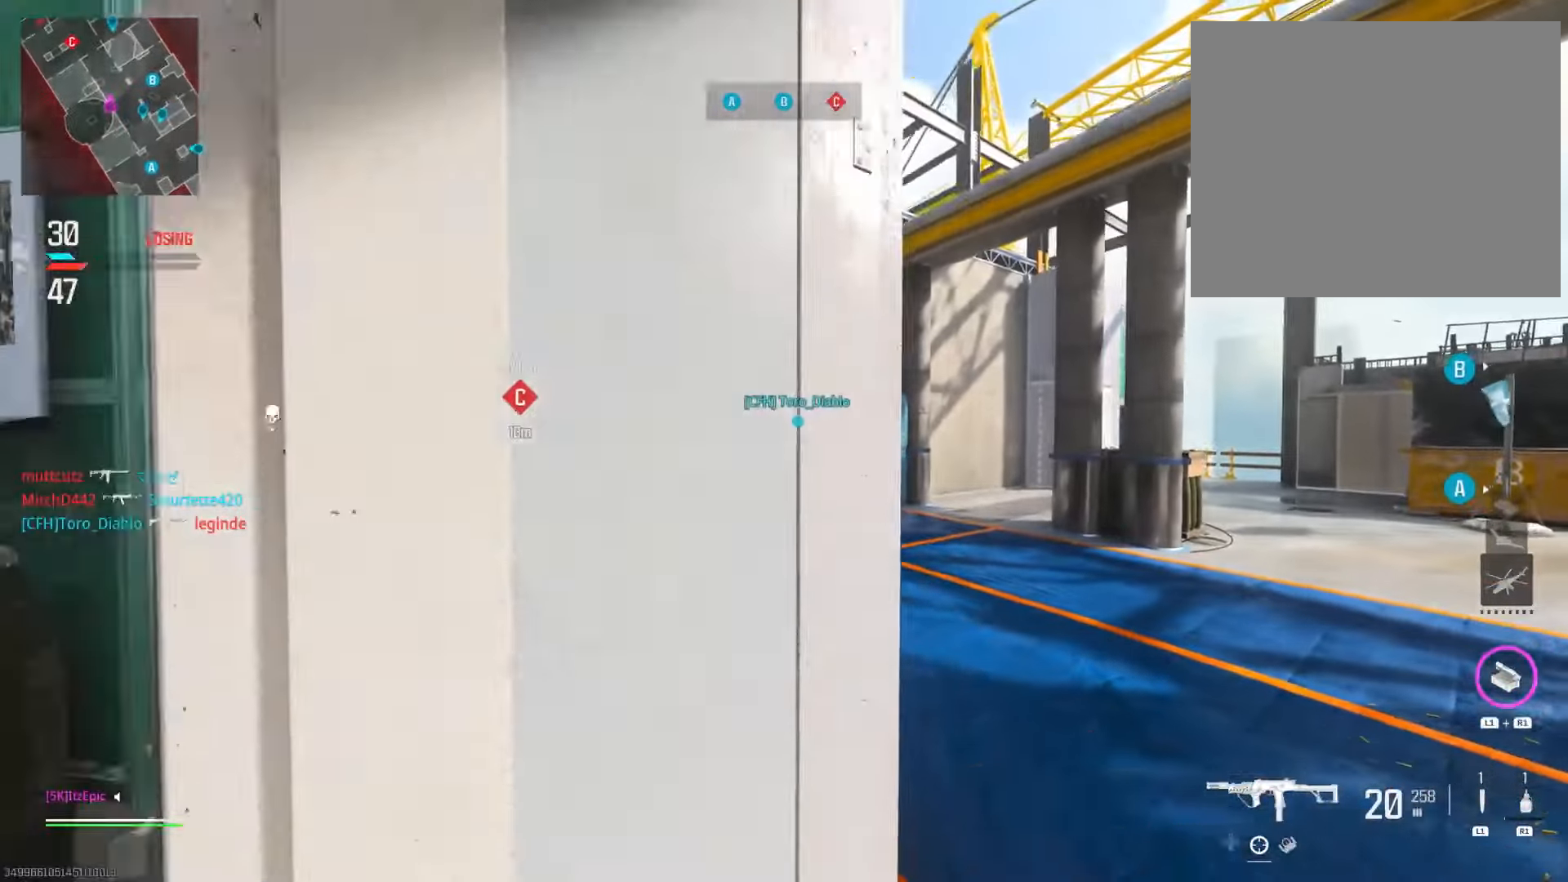
{"buttons": [], "left_stick": "left", "right_stick": "center", "events": [[133, "right_stick", "left"], [300, "right_stick", "center"], [400, "SQUARE", "down"], [484, "SQUARE", "up"]]}
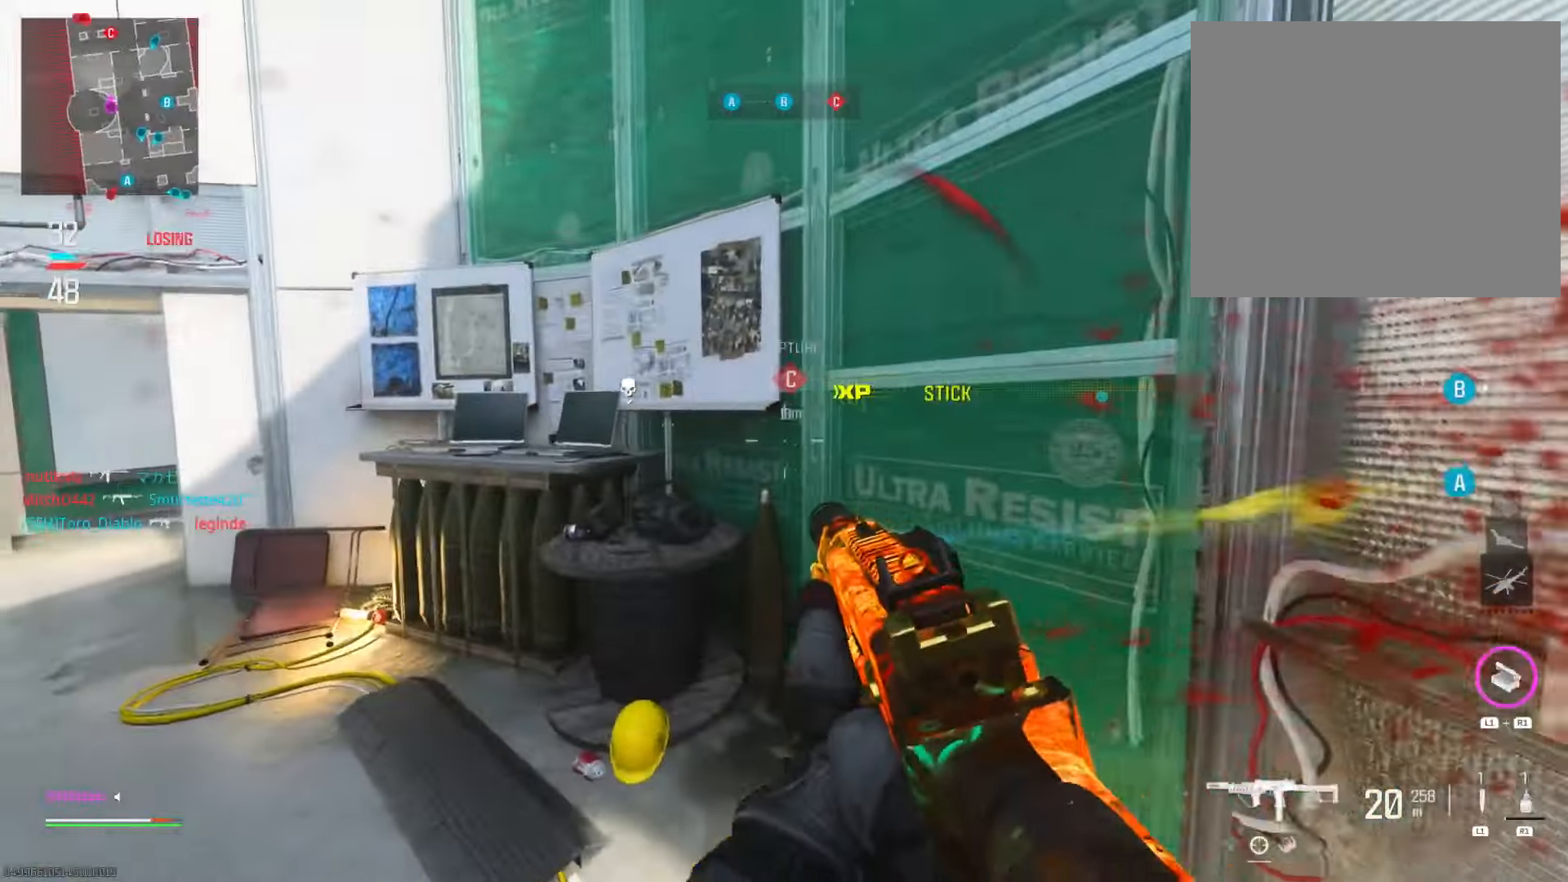
{"buttons": [], "left_stick": "up", "right_stick": "left", "events": [[66, "right_stick", "left"], [83, "left_stick", "up"], [183, "left_stick", "right"], [333, "right_stick", "center"], [383, "left_stick", "up-right"], [483, "right_stick", "left"], [500, "left_stick", "up"]]}
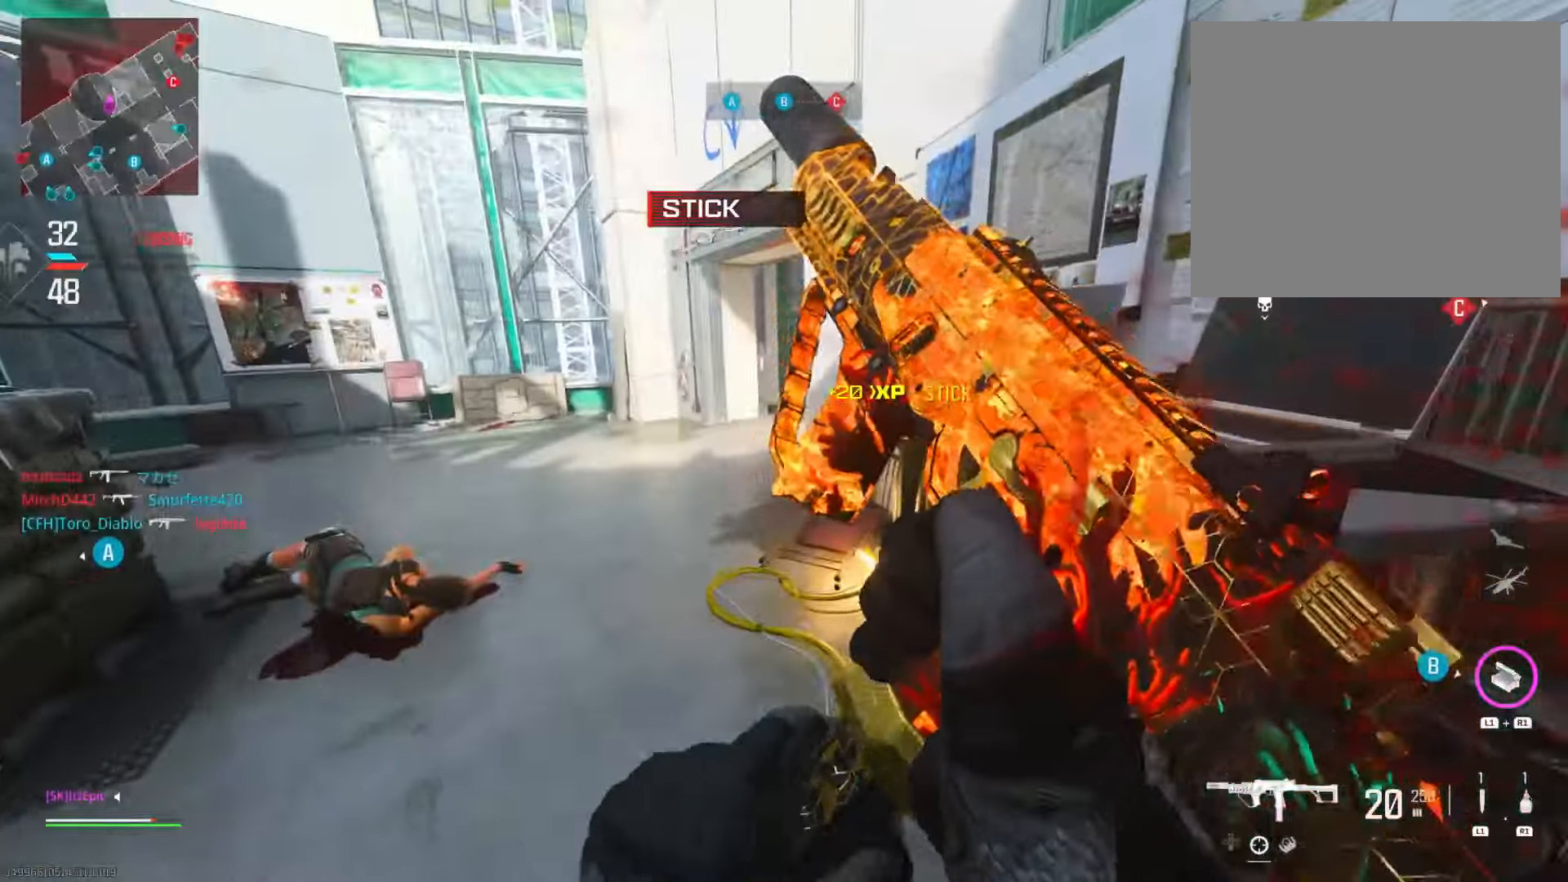
{"buttons": [], "left_stick": "up-right", "right_stick": "center", "events": [[100, "left_stick", "up-right"], [484, "right_stick", "center"]]}
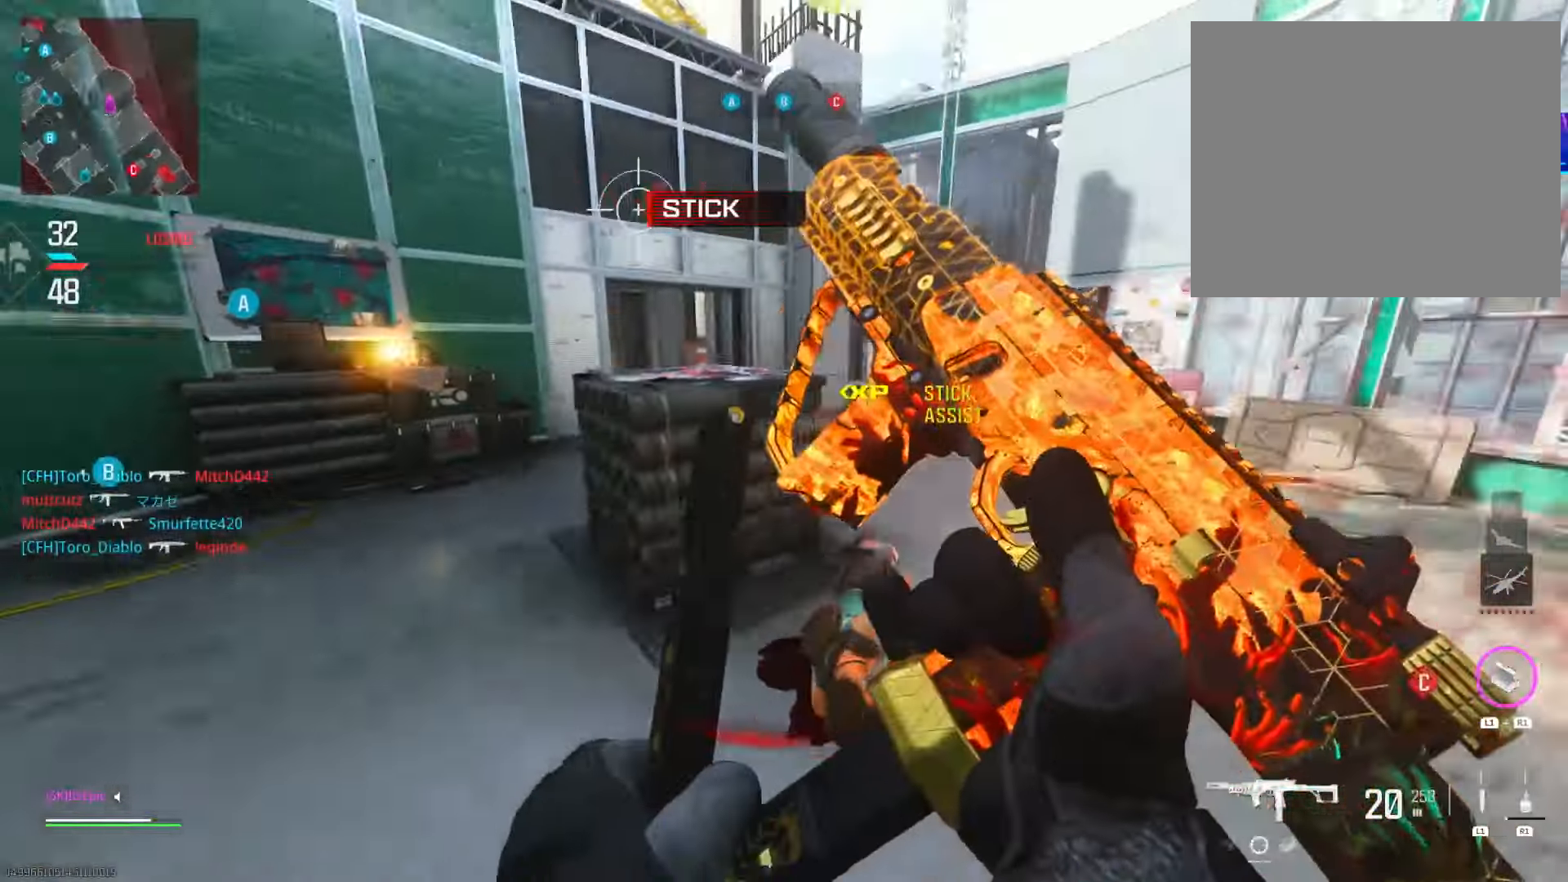
{"buttons": [], "left_stick": "up-right", "right_stick": "left", "events": [[250, "L3", "down"], [383, "L3", "up"], [483, "right_stick", "left"]]}
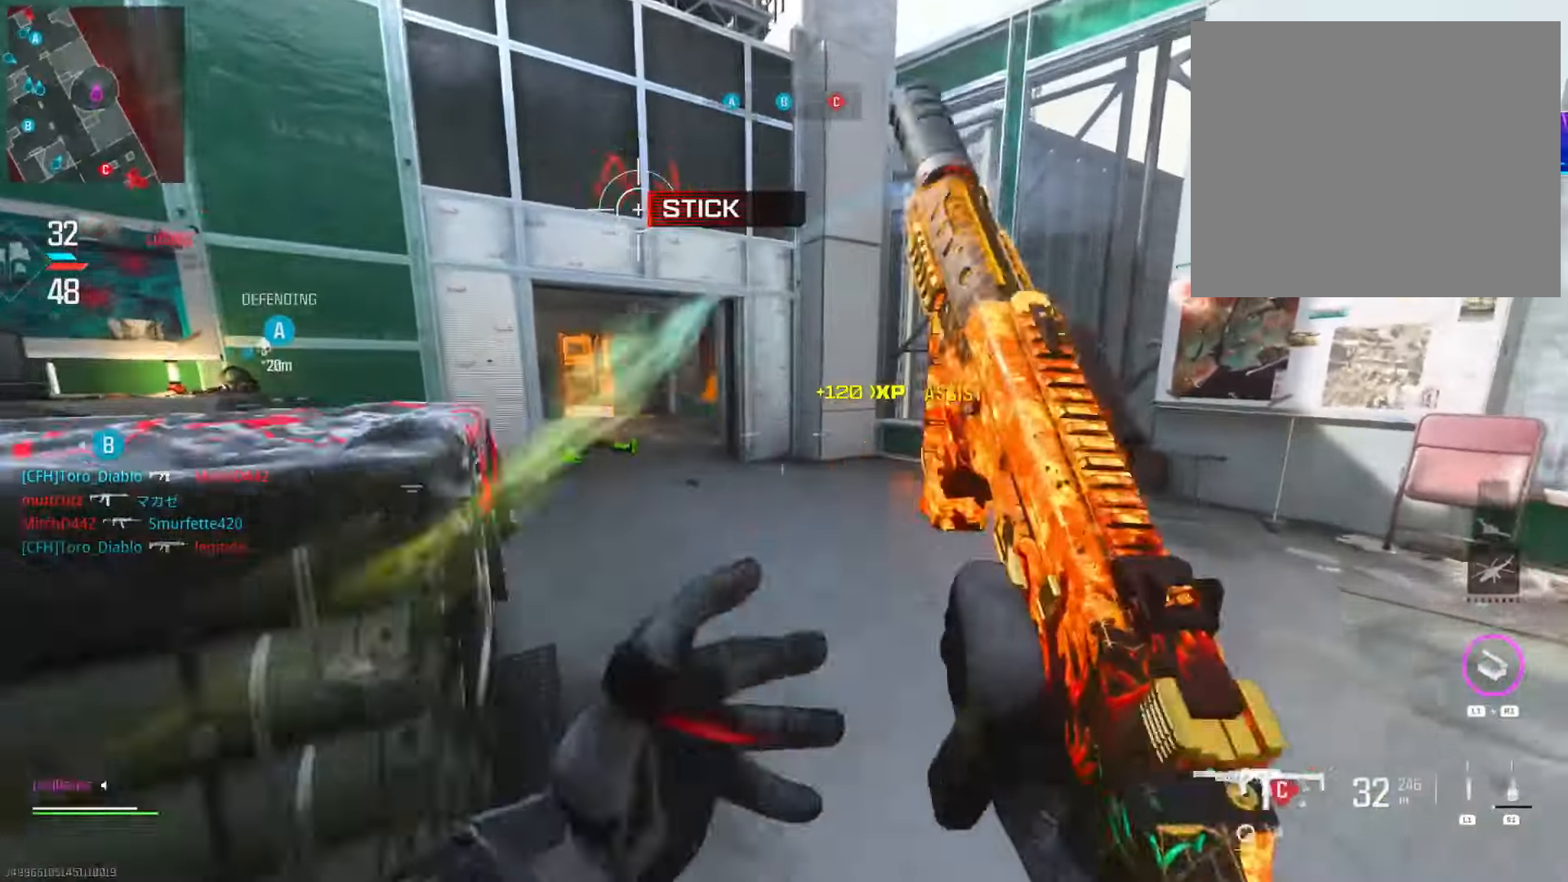
{"buttons": [], "left_stick": "up-right", "right_stick": "center", "events": [[33, "left_stick", "up"], [200, "CIRCLE", "down"], [217, "right_stick", "center"], [350, "CIRCLE", "up"], [450, "left_stick", "up-right"]]}
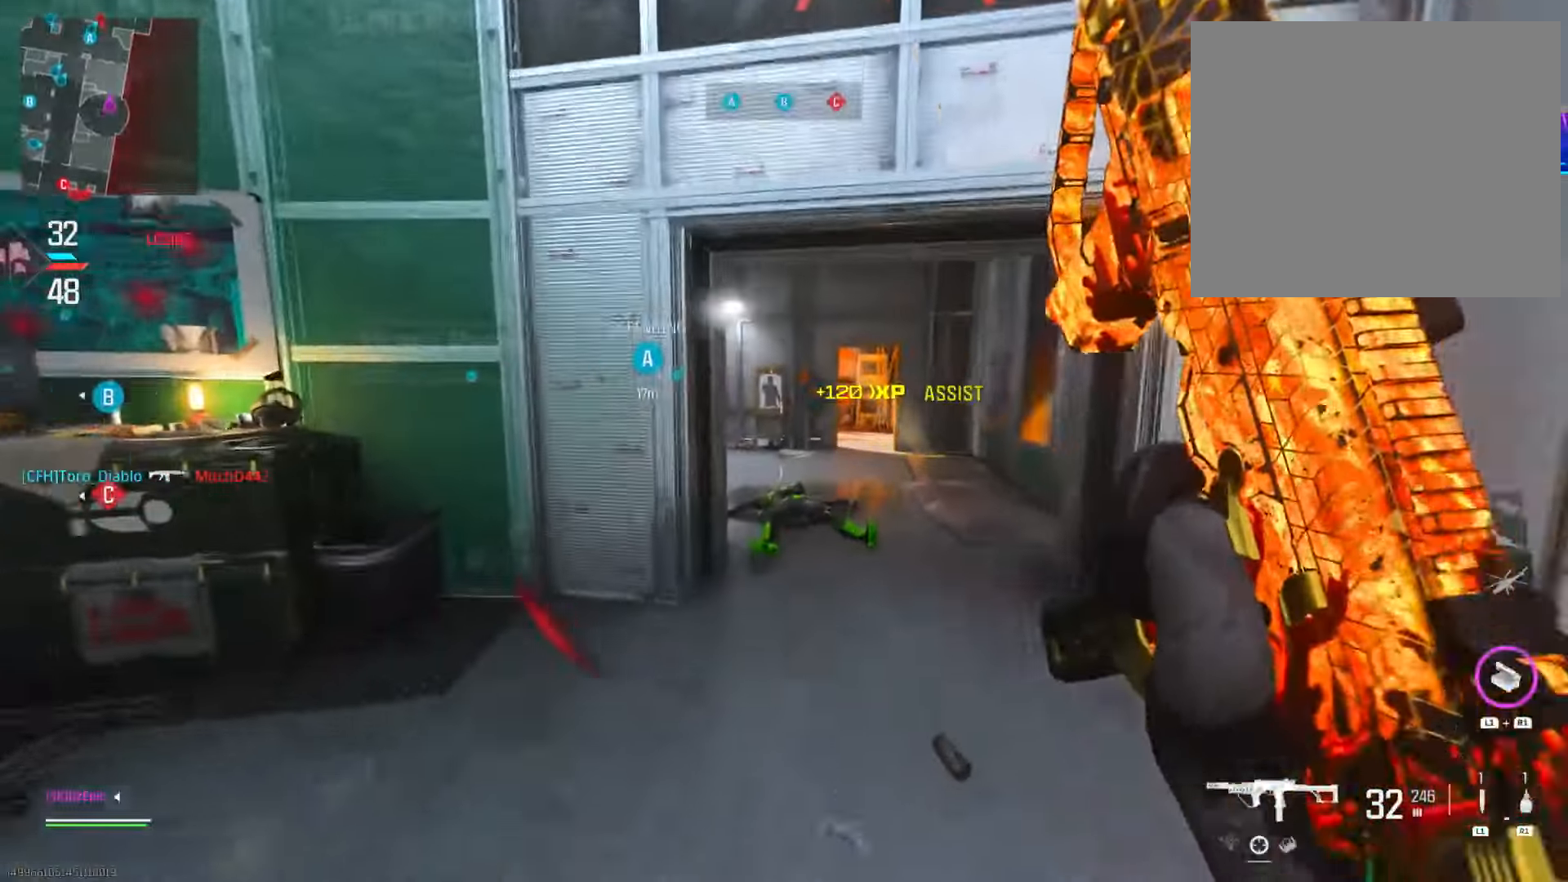
{"buttons": [], "left_stick": "up-left", "right_stick": "center", "events": [[50, "CIRCLE", "down"], [83, "right_stick", "left"], [150, "R3", "down"], [283, "right_stick", "center"], [333, "CIRCLE", "up"], [333, "R3", "up"], [400, "left_stick", "up"], [500, "left_stick", "up-left"]]}
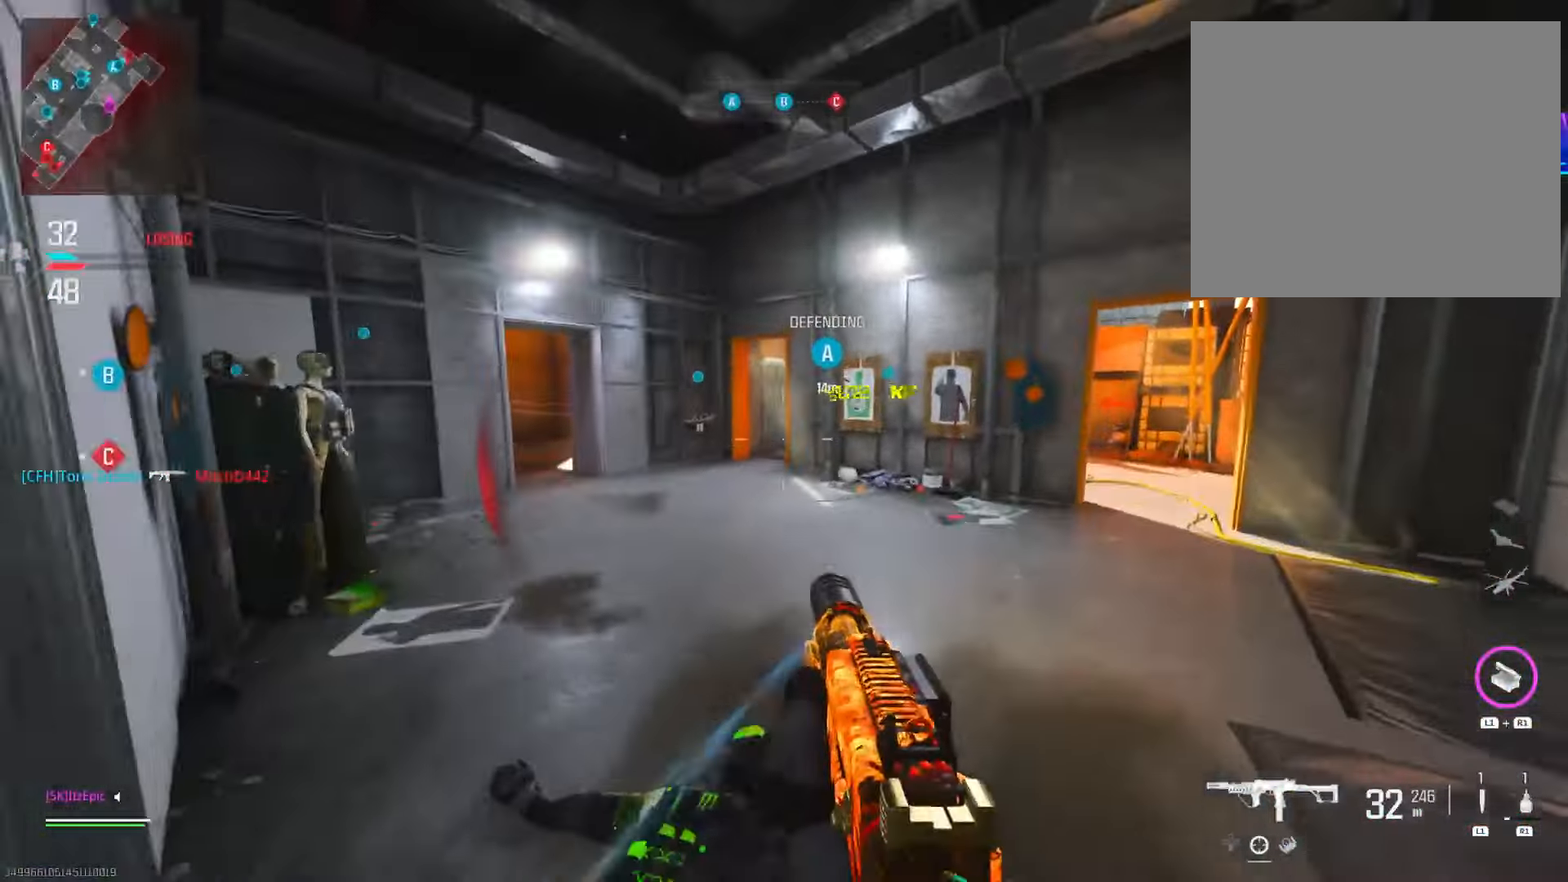
{"buttons": ["CIRCLE"], "left_stick": "up-left", "right_stick": "right", "events": [[417, "CIRCLE", "down"], [467, "right_stick", "right"]]}
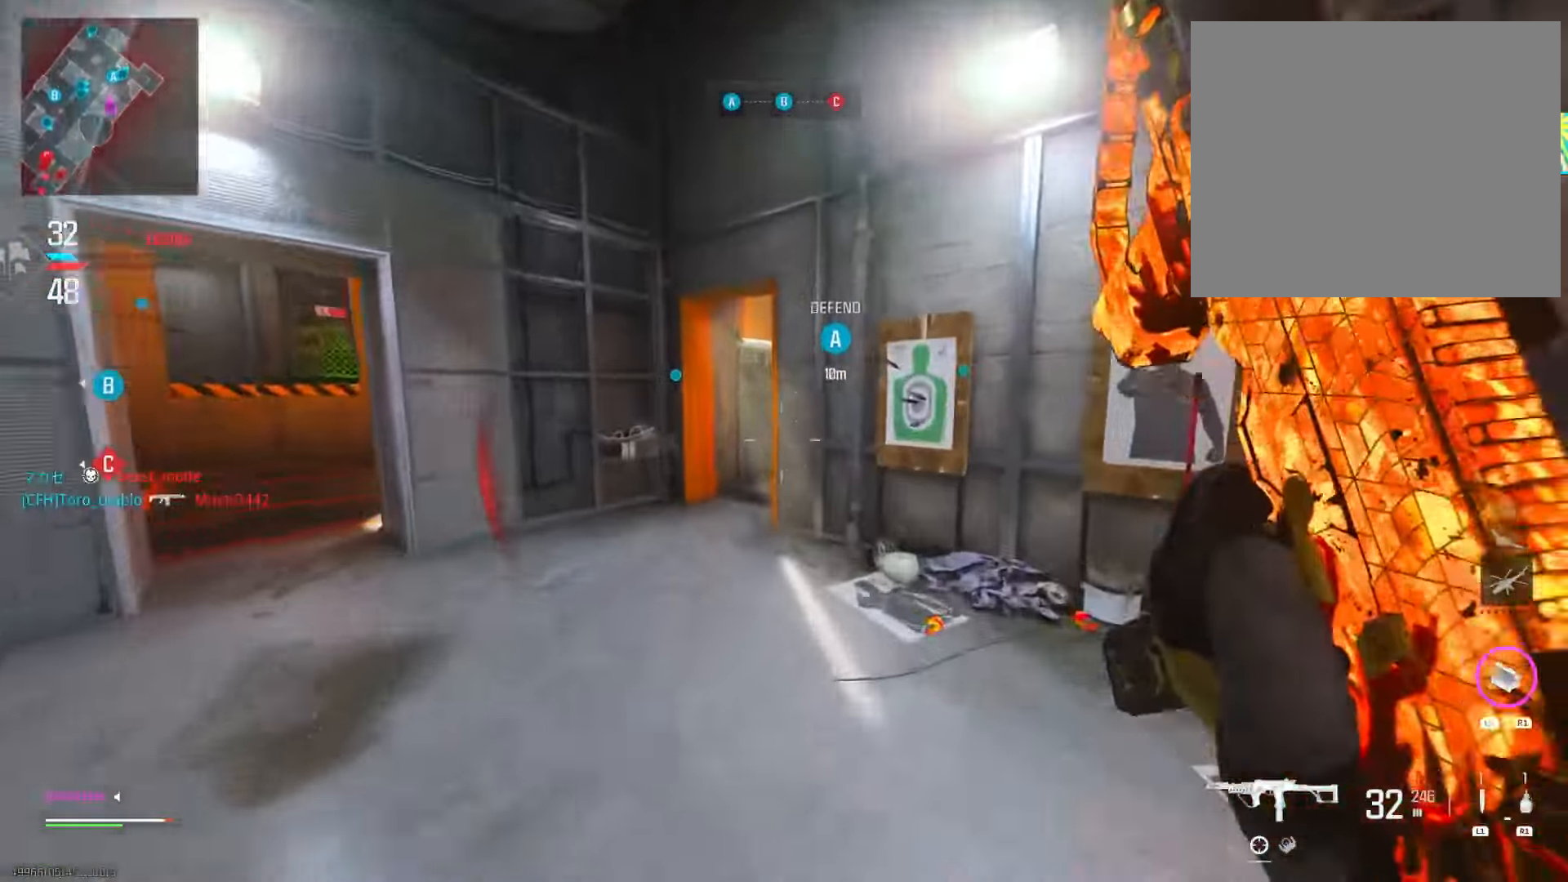
{"buttons": [], "left_stick": "up", "right_stick": "right", "events": [[16, "CIRCLE", "up"], [33, "left_stick", "down-right"], [200, "CIRCLE", "down"], [233, "R3", "down"], [316, "left_stick", "up-right"], [383, "CIRCLE", "up"], [399, "R3", "up"], [416, "left_stick", "up"]]}
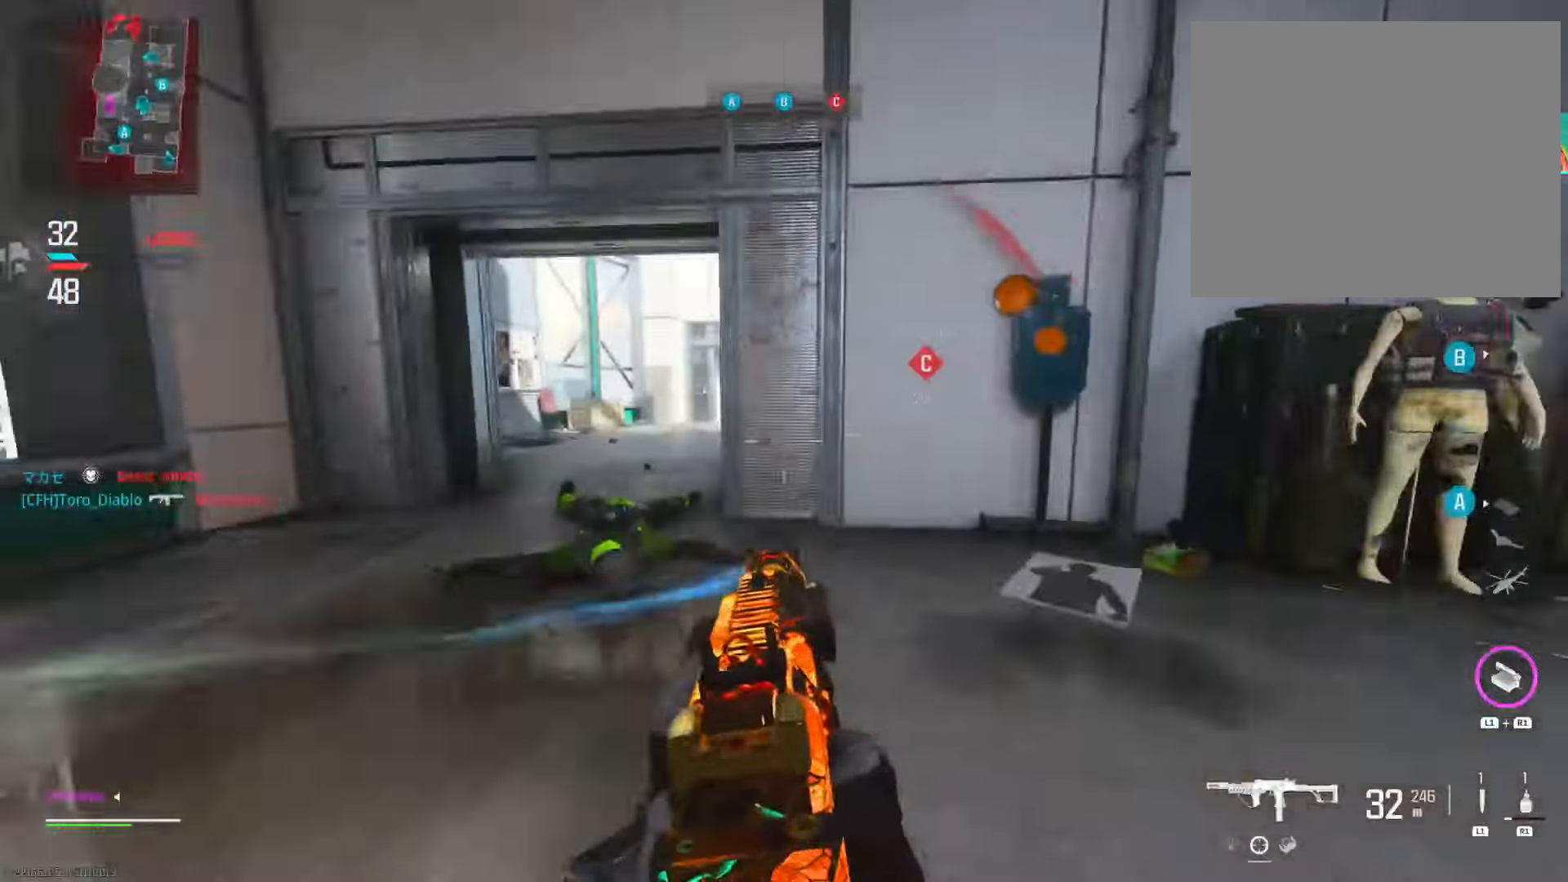
{"buttons": ["L2"], "left_stick": "left", "right_stick": "up", "events": [[16, "right_stick", "center"], [216, "left_stick", "left"], [266, "right_stick", "left"], [400, "right_stick", "up"], [417, "L2", "down"]]}
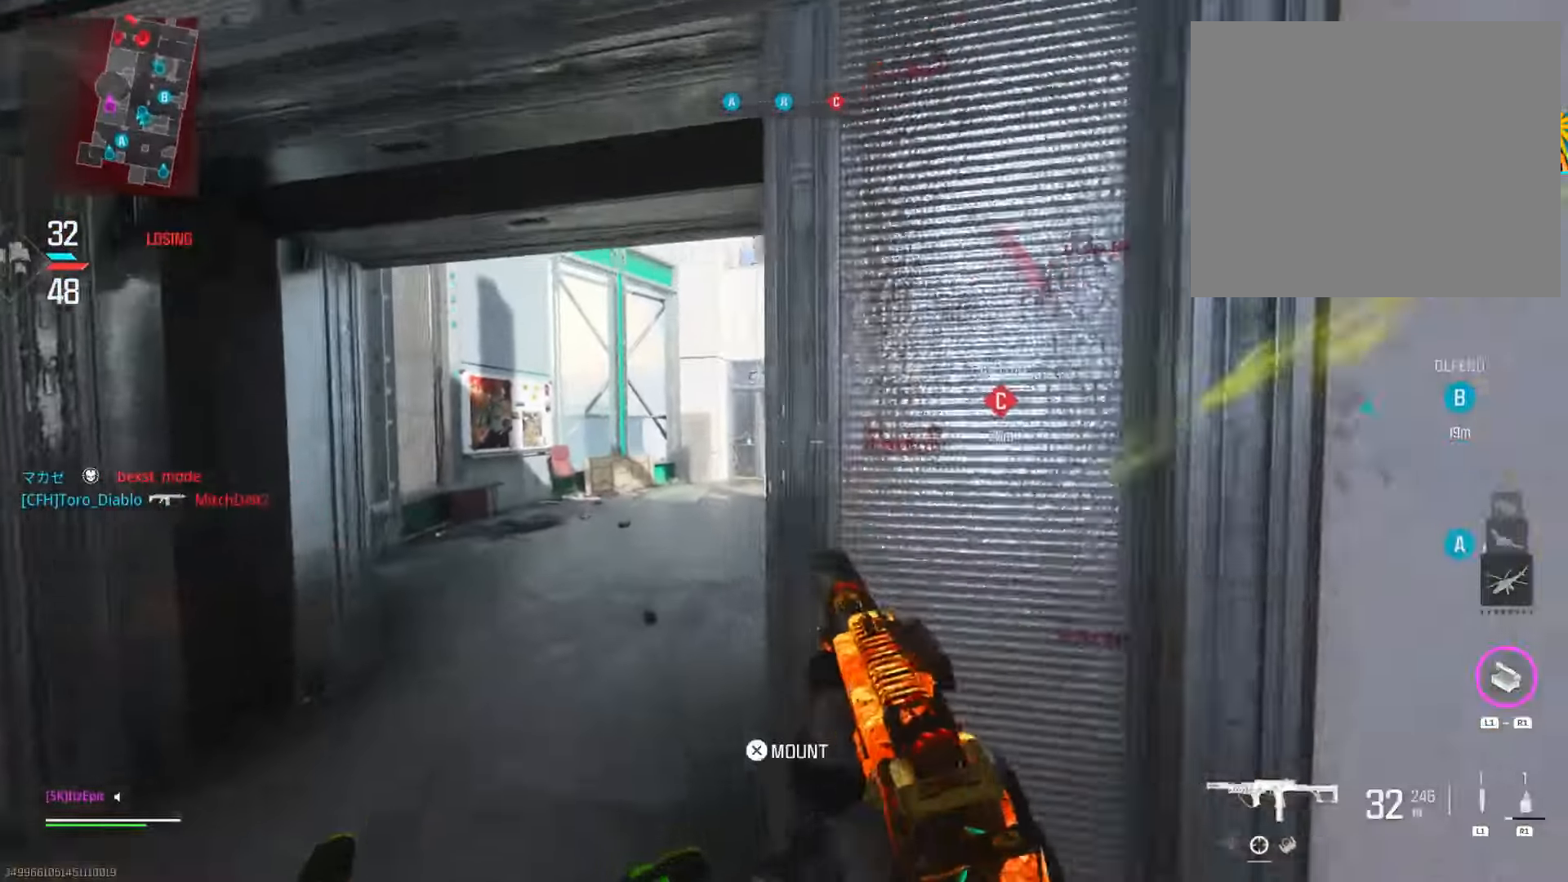
{"buttons": ["L2"], "left_stick": "right", "right_stick": "down-right", "events": [[133, "right_stick", "right"], [234, "left_stick", "up-left"], [250, "right_stick", "down-right"], [484, "left_stick", "right"]]}
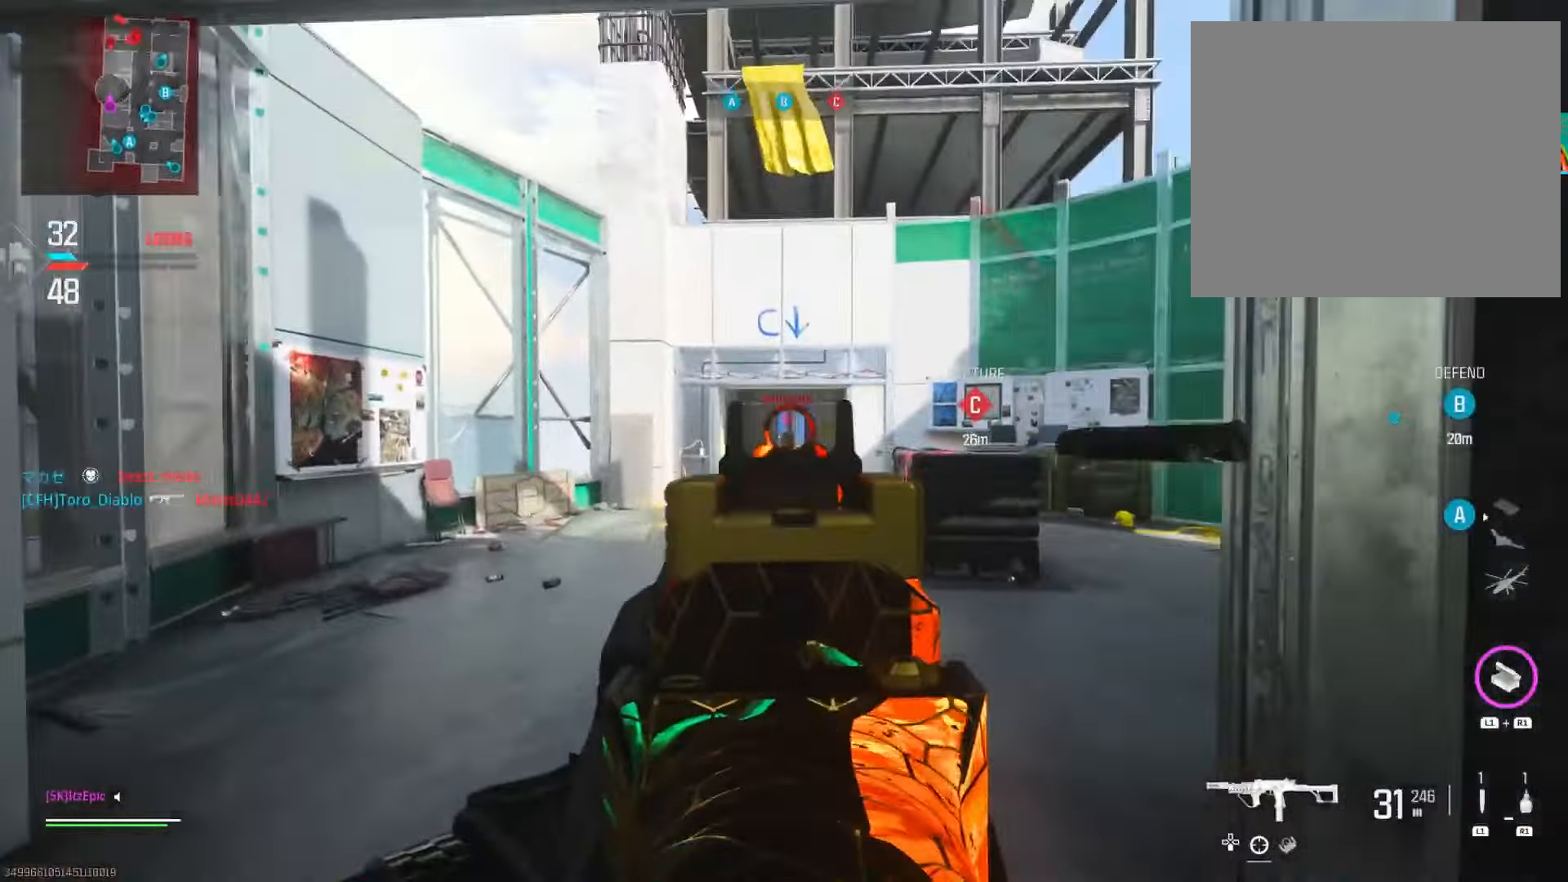
{"buttons": ["L2"], "left_stick": "right", "right_stick": "center", "events": [[33, "right_stick", "center"], [150, "right_stick", "down-left"], [300, "right_stick", "center"]]}
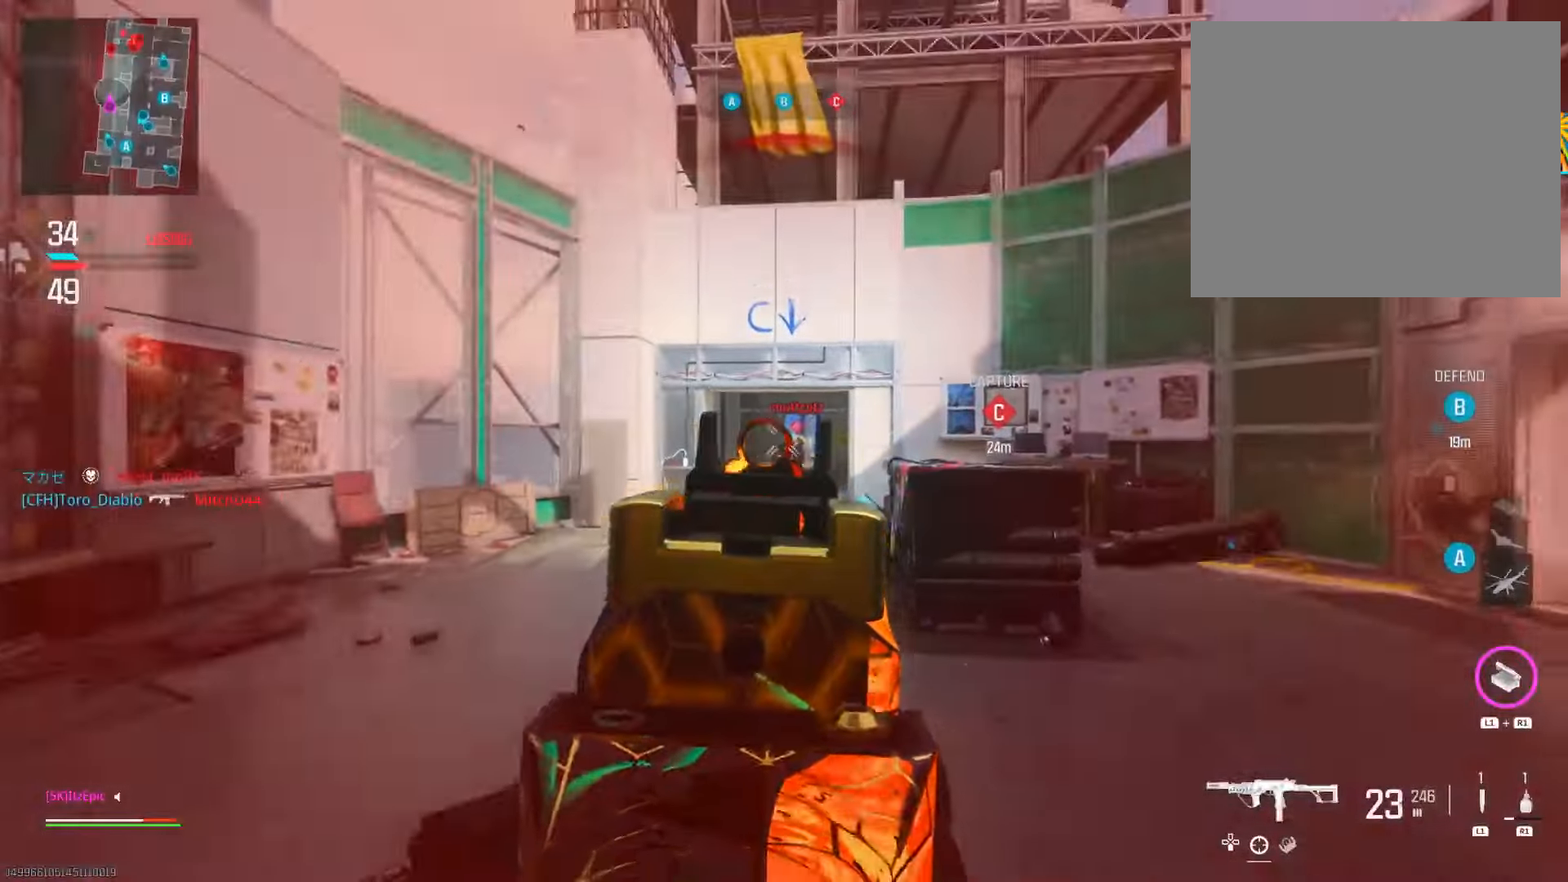
{"buttons": ["L2"], "left_stick": "right", "right_stick": "center", "events": [[100, "right_stick", "down"], [350, "right_stick", "down-left"], [501, "right_stick", "center"]]}
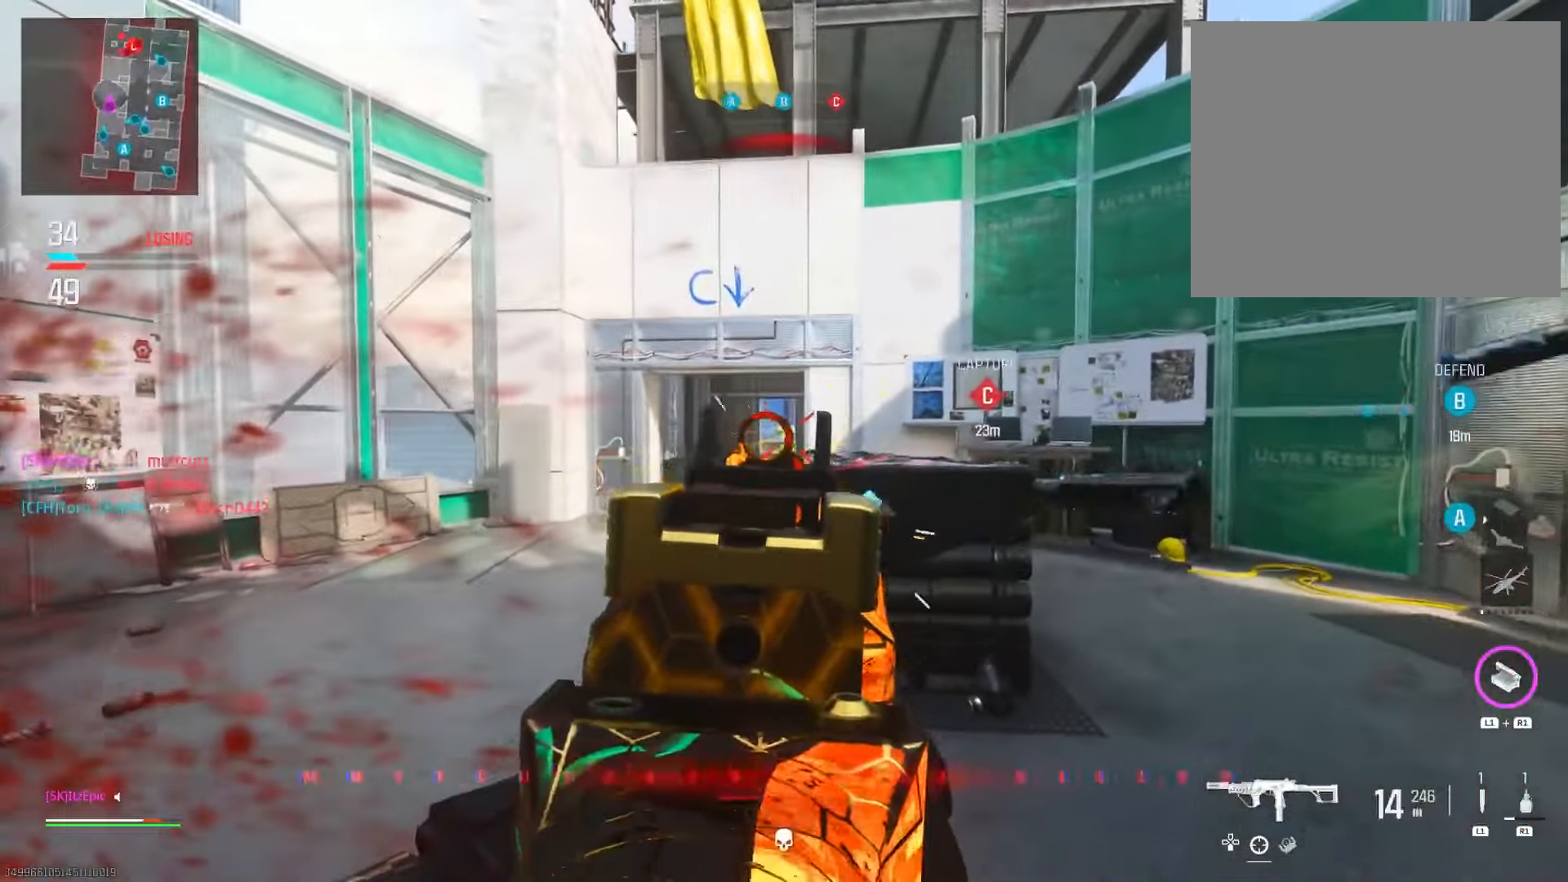
{"buttons": [], "left_stick": "right", "right_stick": "down-right", "events": [[183, "L2", "up"], [233, "SQUARE", "down"], [317, "SQUARE", "up"], [467, "right_stick", "down-right"]]}
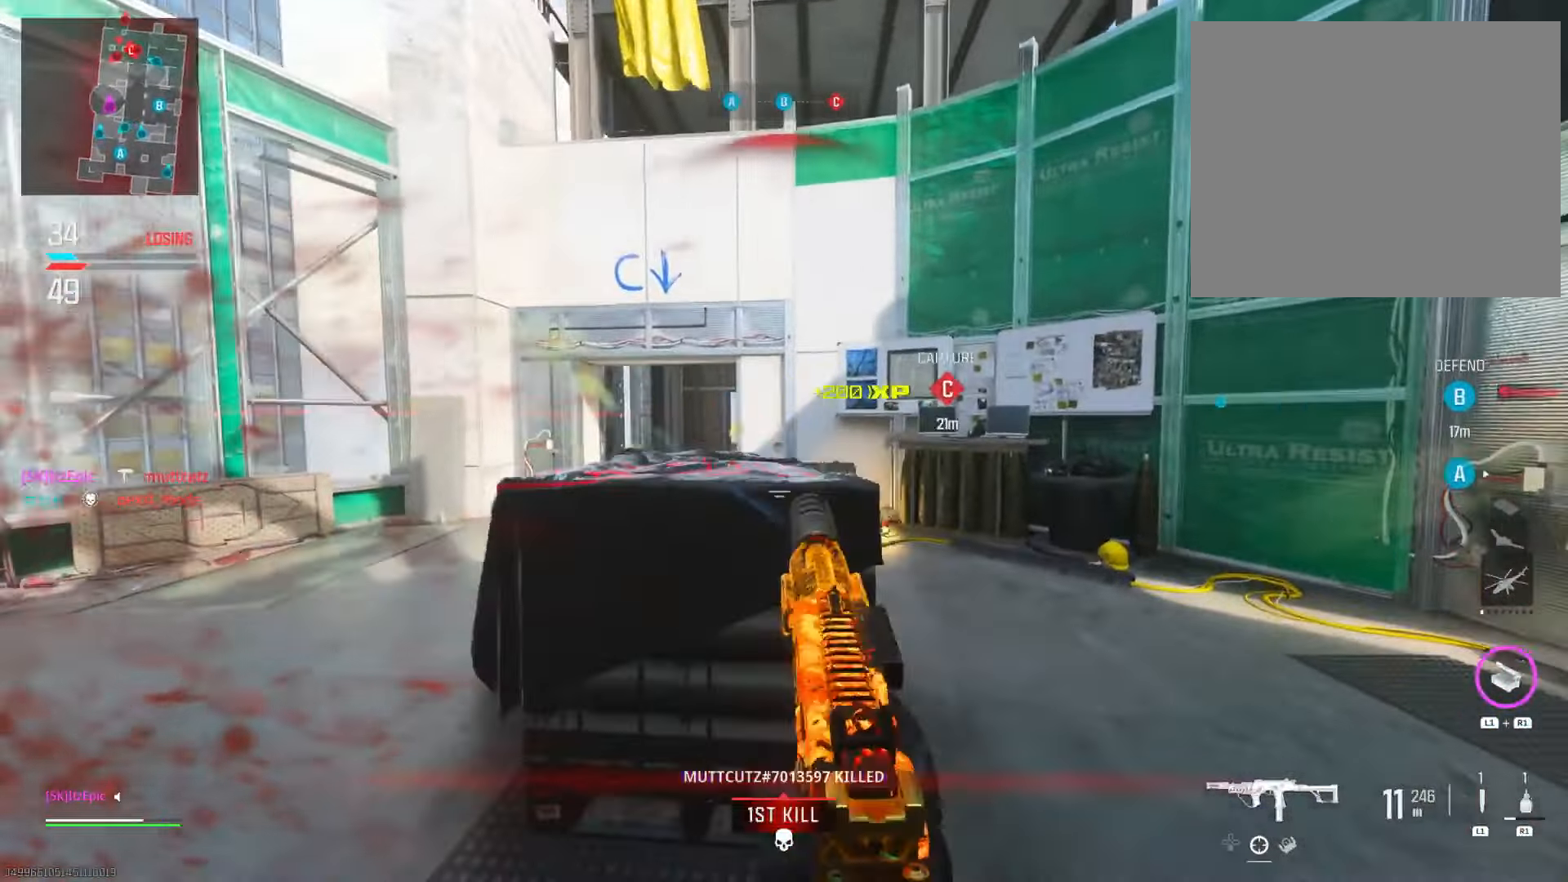
{"buttons": [], "left_stick": "right", "right_stick": "left", "events": [[100, "left_stick", "up"], [167, "right_stick", "left"], [317, "right_stick", "center"], [350, "left_stick", "right"], [450, "right_stick", "left"]]}
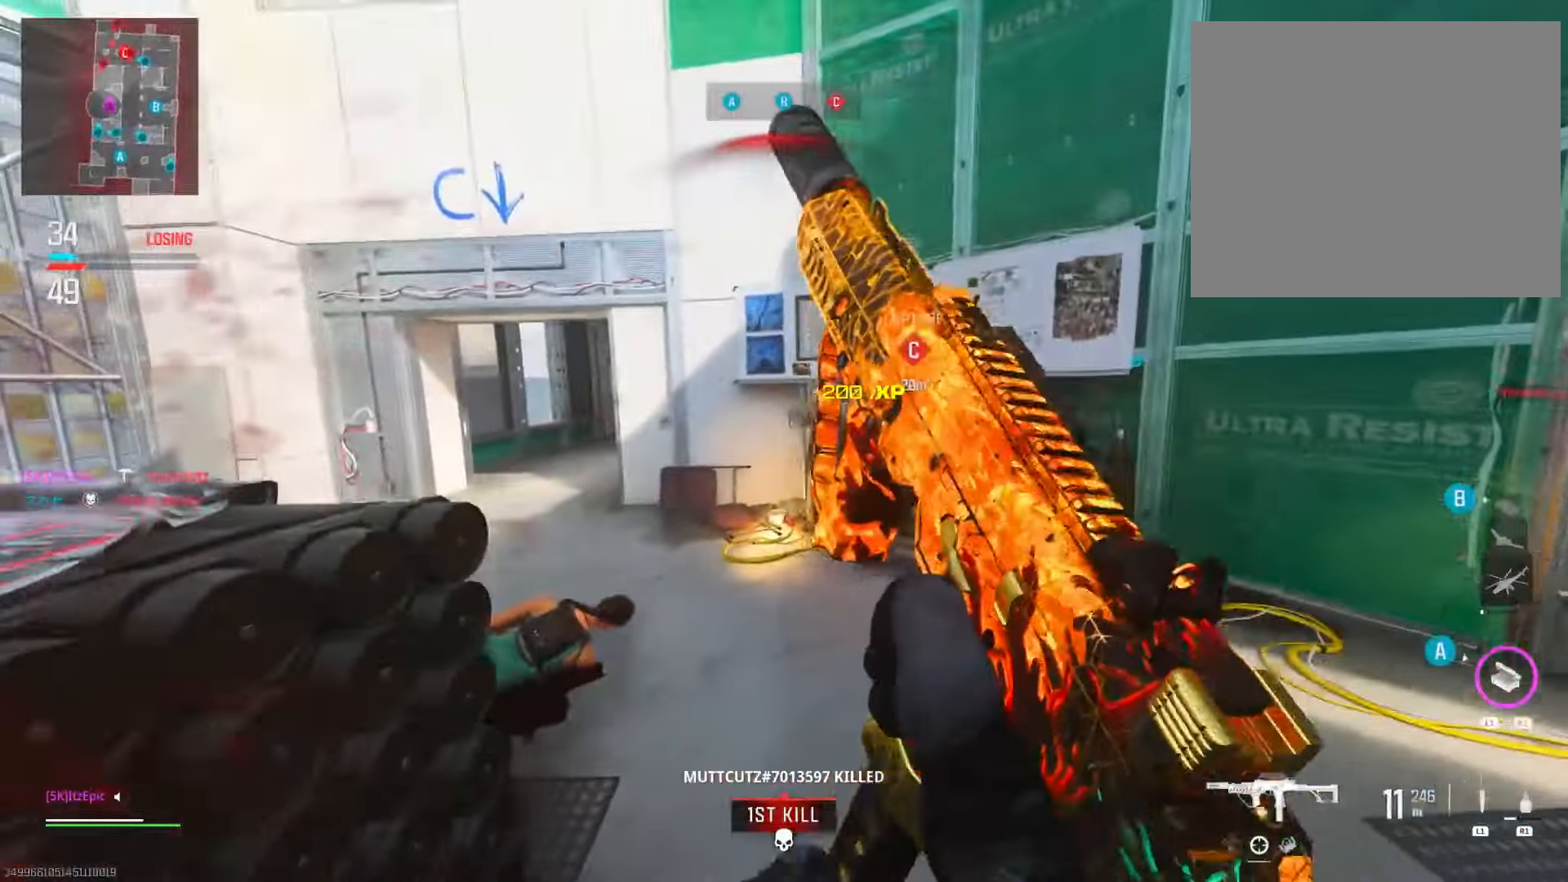
{"buttons": [], "left_stick": "left", "right_stick": "right", "events": [[150, "right_stick", "center"], [167, "left_stick", "down-left"], [384, "left_stick", "left"], [400, "right_stick", "right"]]}
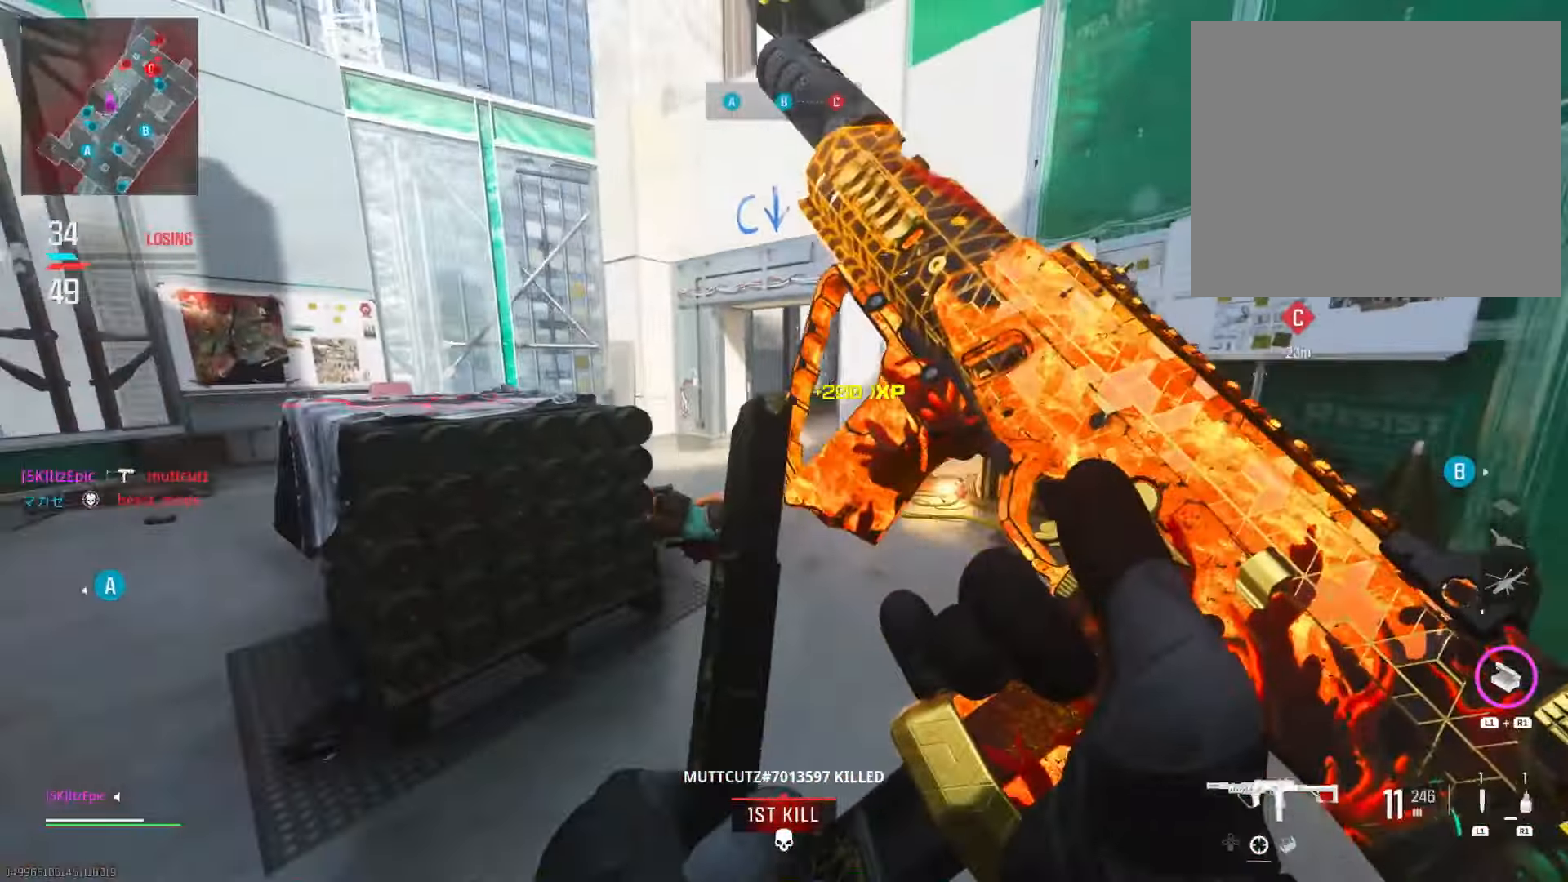
{"buttons": ["L2"], "left_stick": "left", "right_stick": "up", "events": [[50, "right_stick", "center"], [184, "L2", "down"], [184, "left_stick", "center"], [317, "left_stick", "left"], [384, "right_stick", "up"]]}
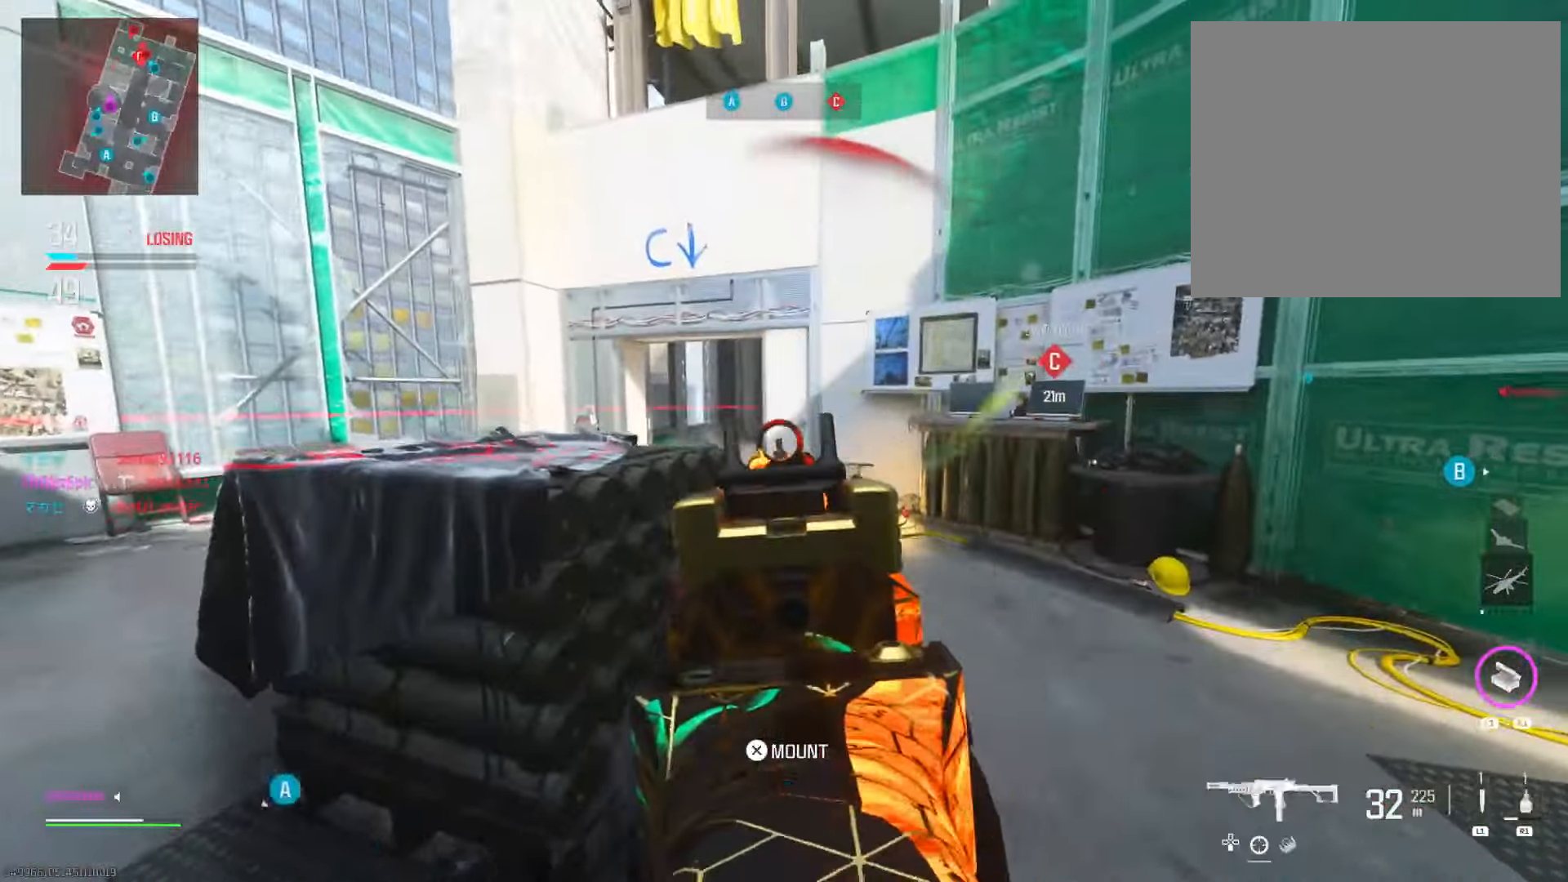
{"buttons": ["L2"], "left_stick": "left", "right_stick": "right", "events": [[50, "right_stick", "up-right"], [183, "right_stick", "center"], [417, "right_stick", "right"]]}
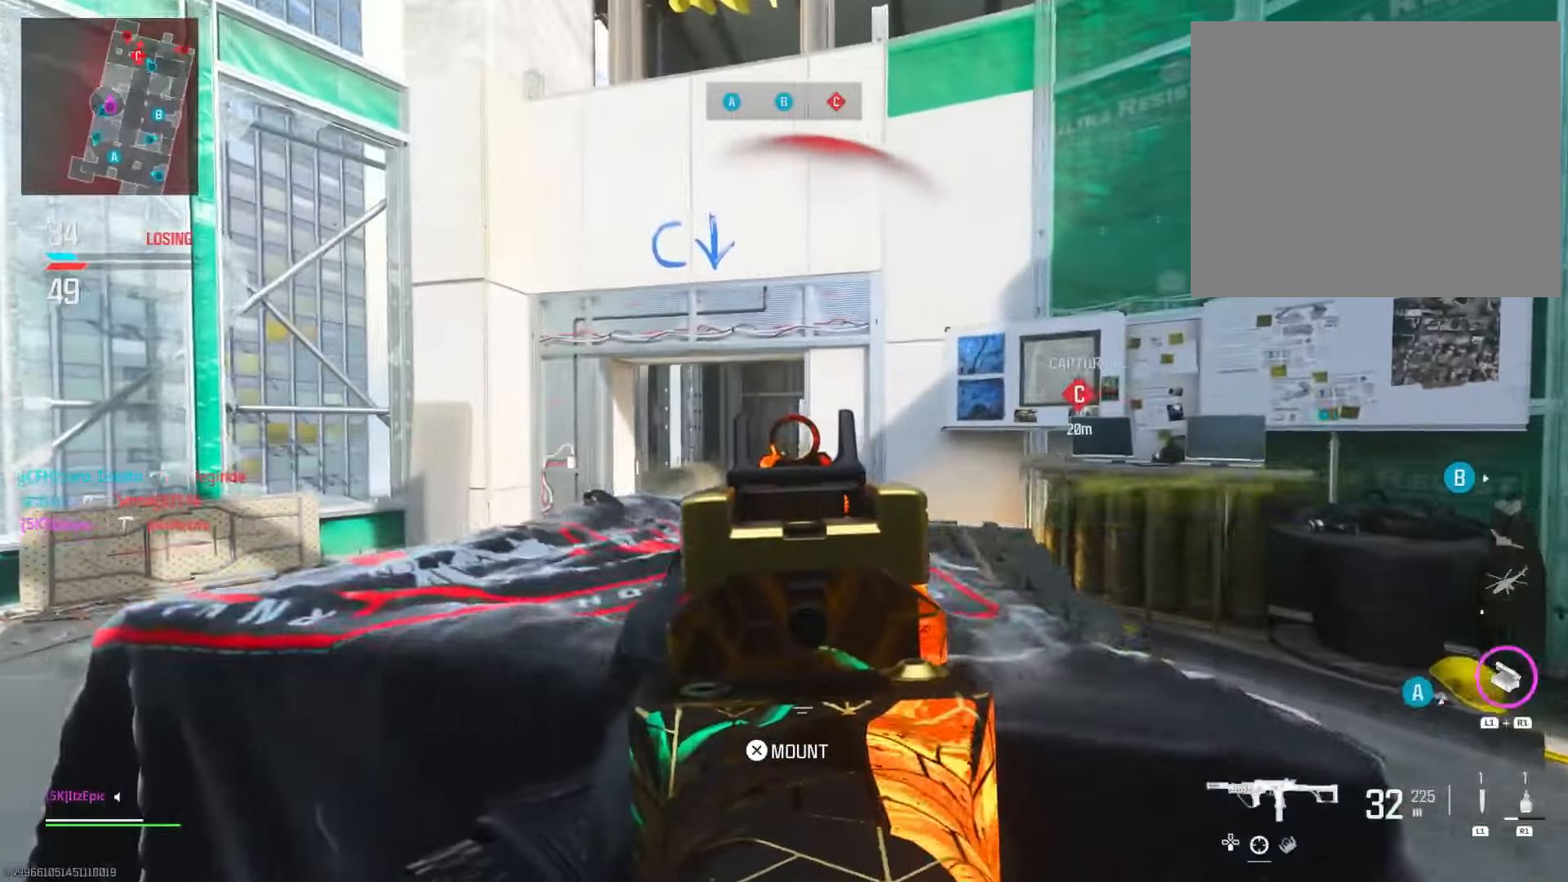
{"buttons": ["L2"], "left_stick": "down-left", "right_stick": "down-right", "events": [[317, "left_stick", "down-left"], [417, "right_stick", "down-right"]]}
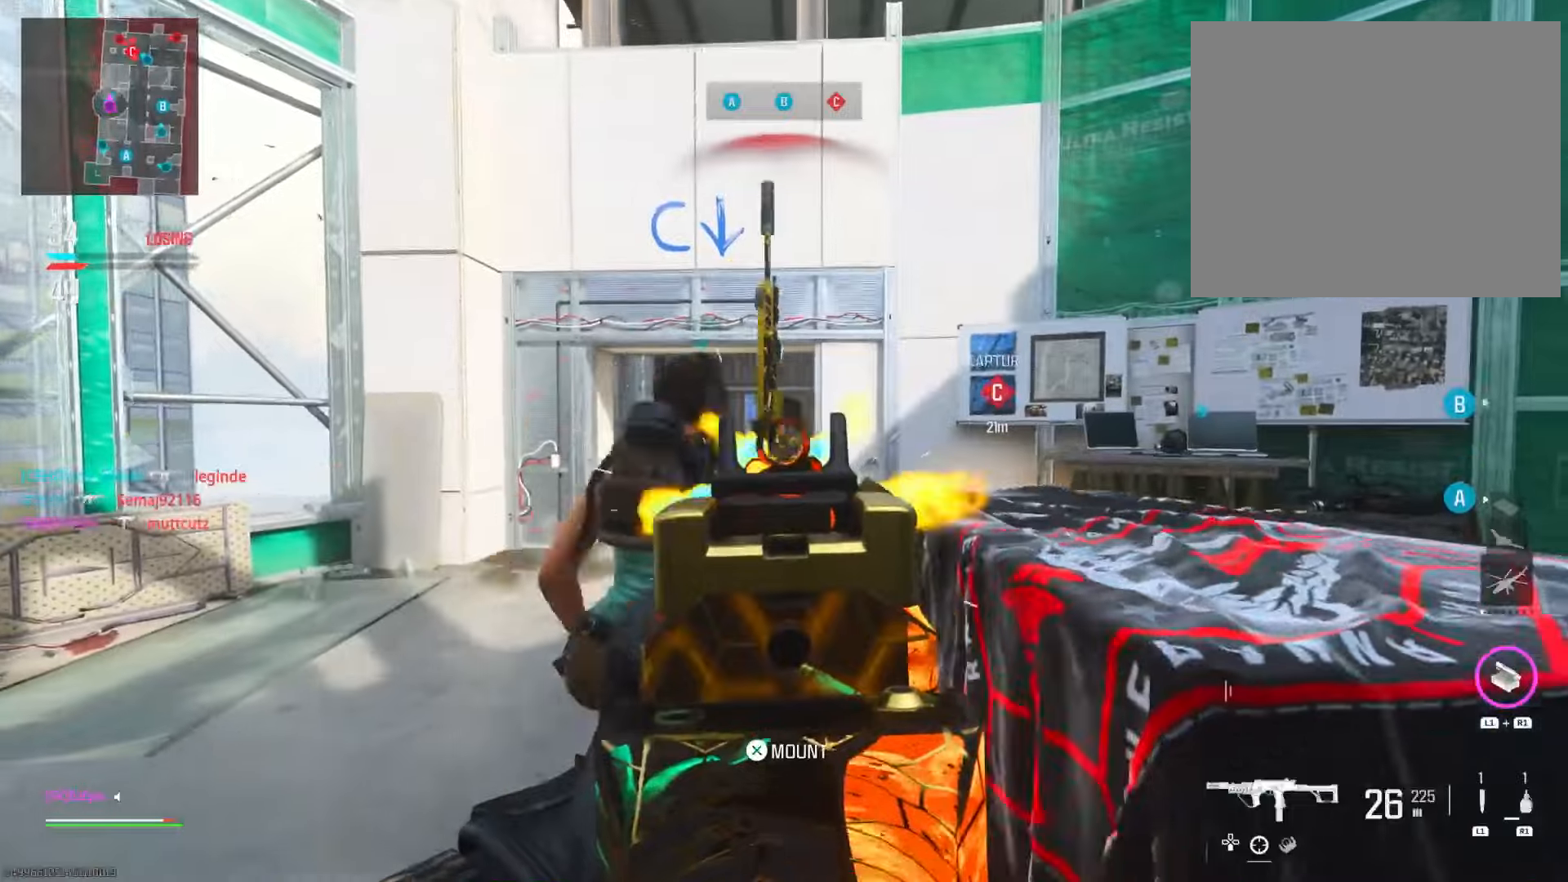
{"buttons": ["L2"], "left_stick": "left", "right_stick": "left", "events": [[50, "right_stick", "center"], [100, "left_stick", "down-right"], [417, "left_stick", "left"], [500, "right_stick", "left"]]}
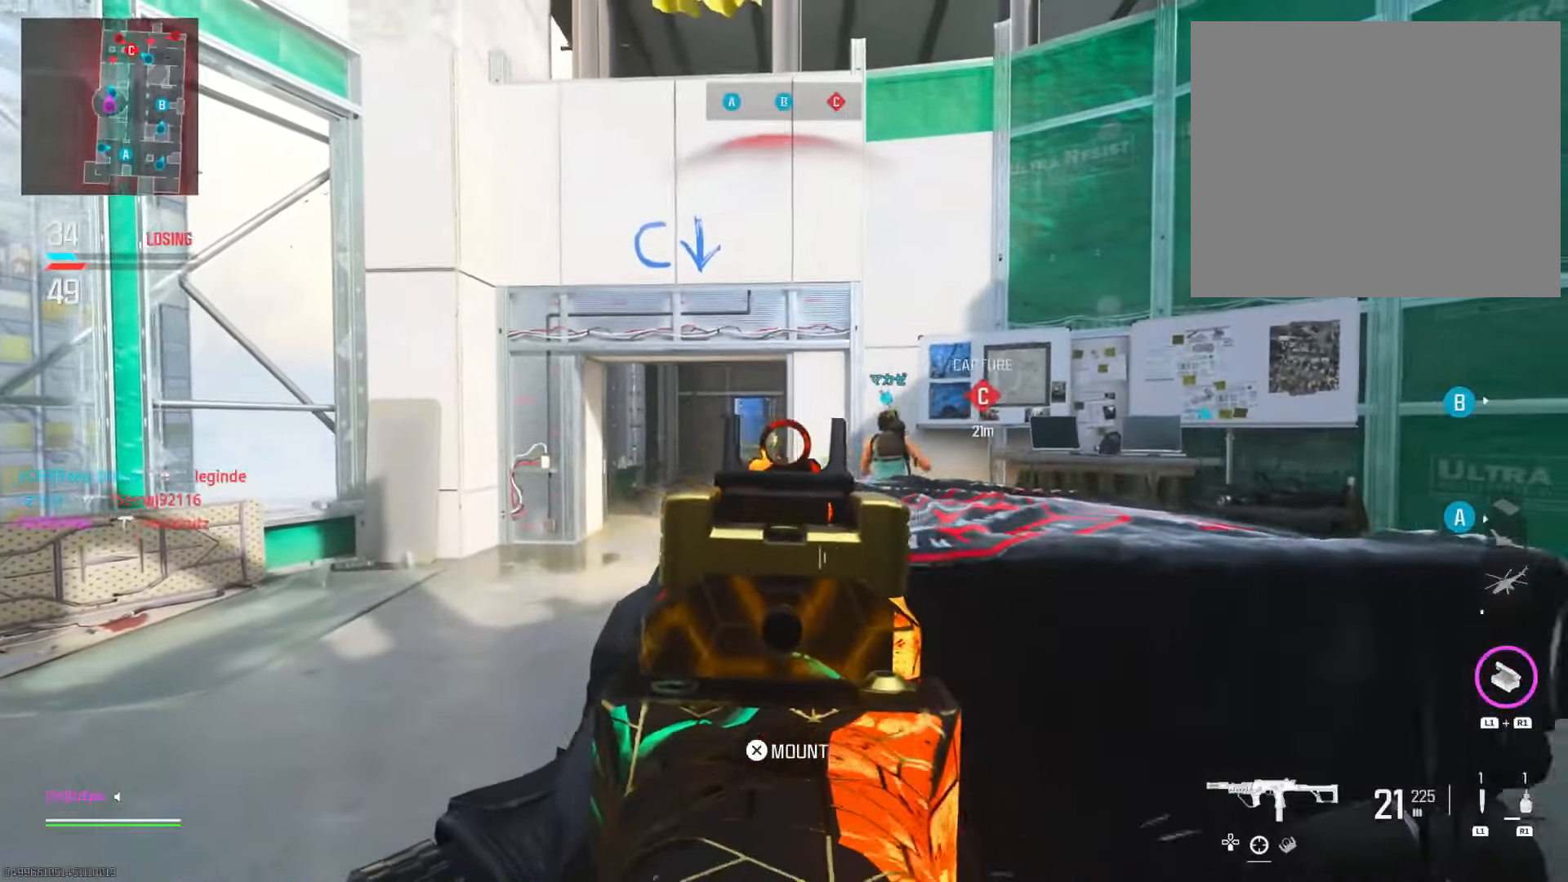
{"buttons": [], "left_stick": "center", "right_stick": "center", "events": [[17, "right_stick", "center"], [117, "left_stick", "right"], [134, "L2", "up"], [200, "R1", "down"], [301, "R1", "up"], [301, "left_stick", "left"], [467, "left_stick", "center"]]}
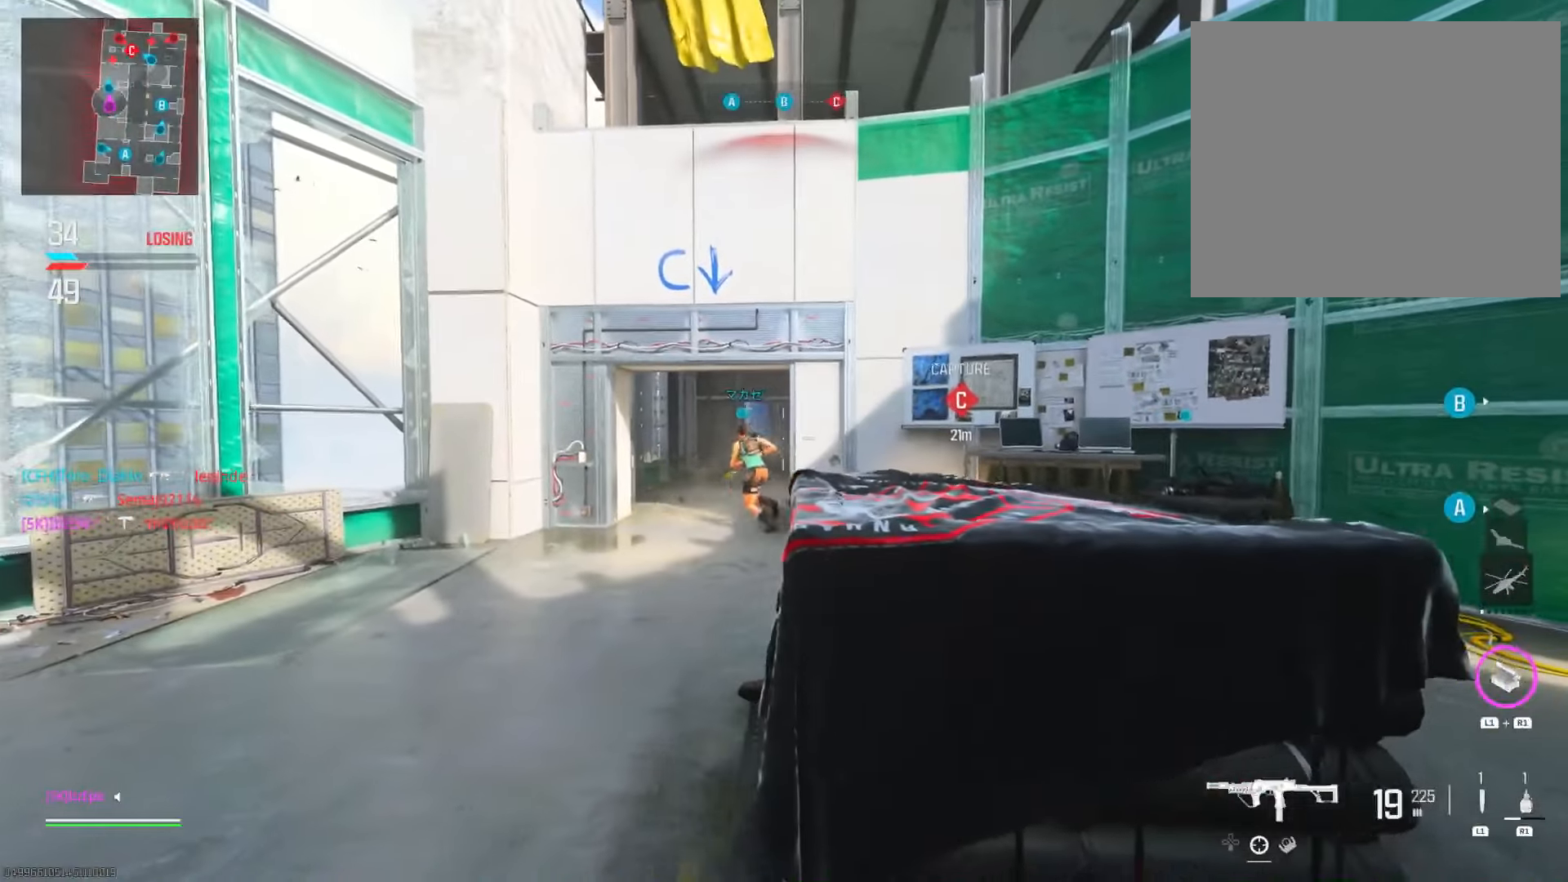
{"buttons": [], "left_stick": "up", "right_stick": "center", "events": [[33, "left_stick", "up"], [100, "left_stick", "up-left"], [383, "left_stick", "up"]]}
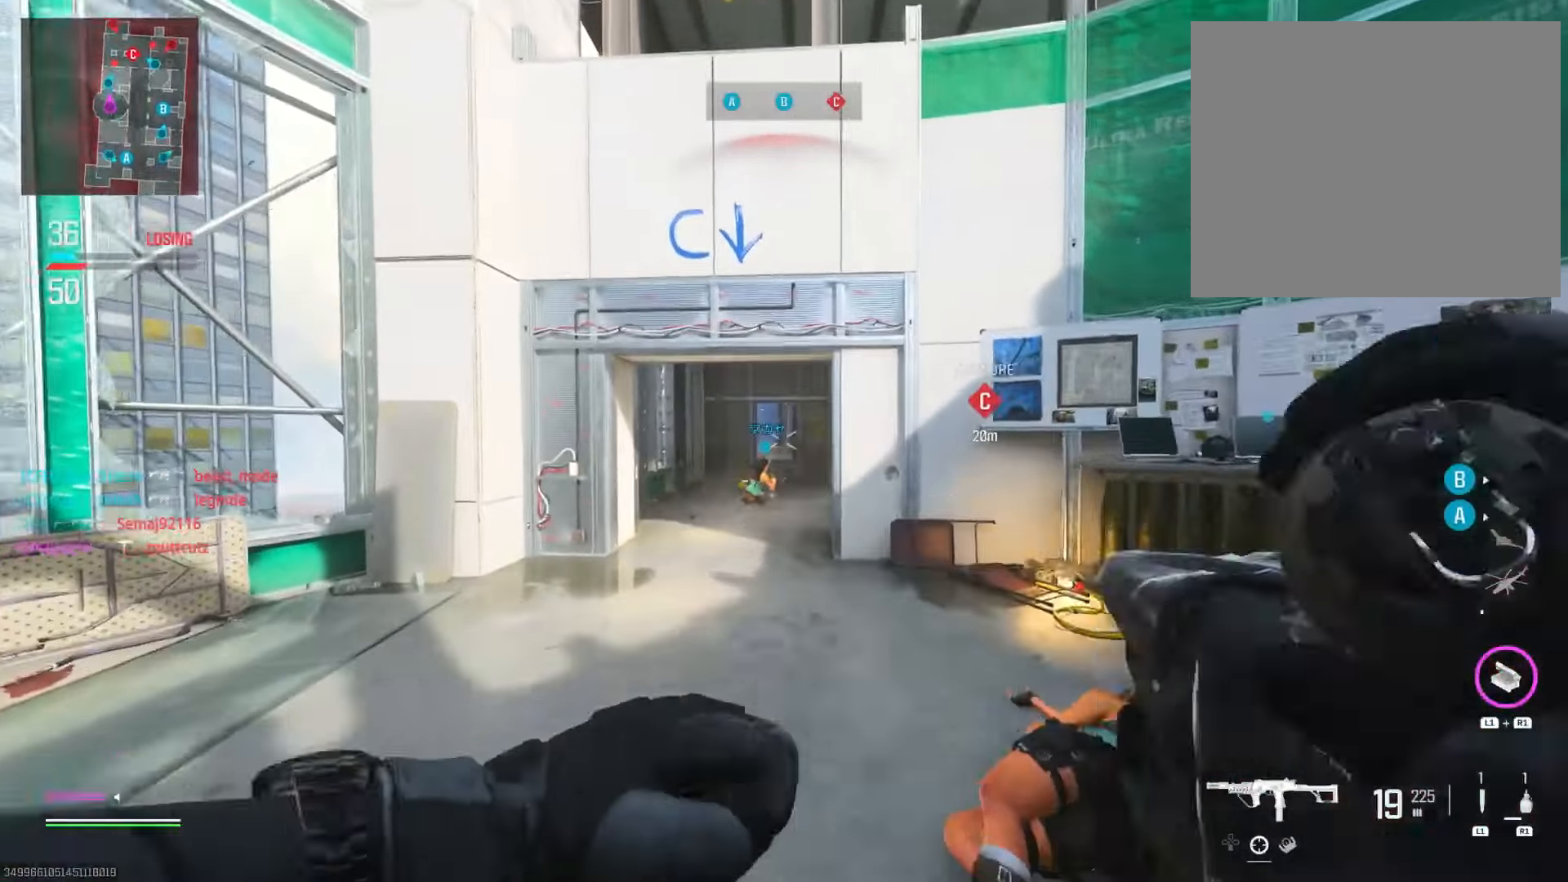
{"buttons": [], "left_stick": "right", "right_stick": "right", "events": [[34, "right_stick", "up"], [200, "right_stick", "center"], [301, "left_stick", "right"], [401, "right_stick", "right"]]}
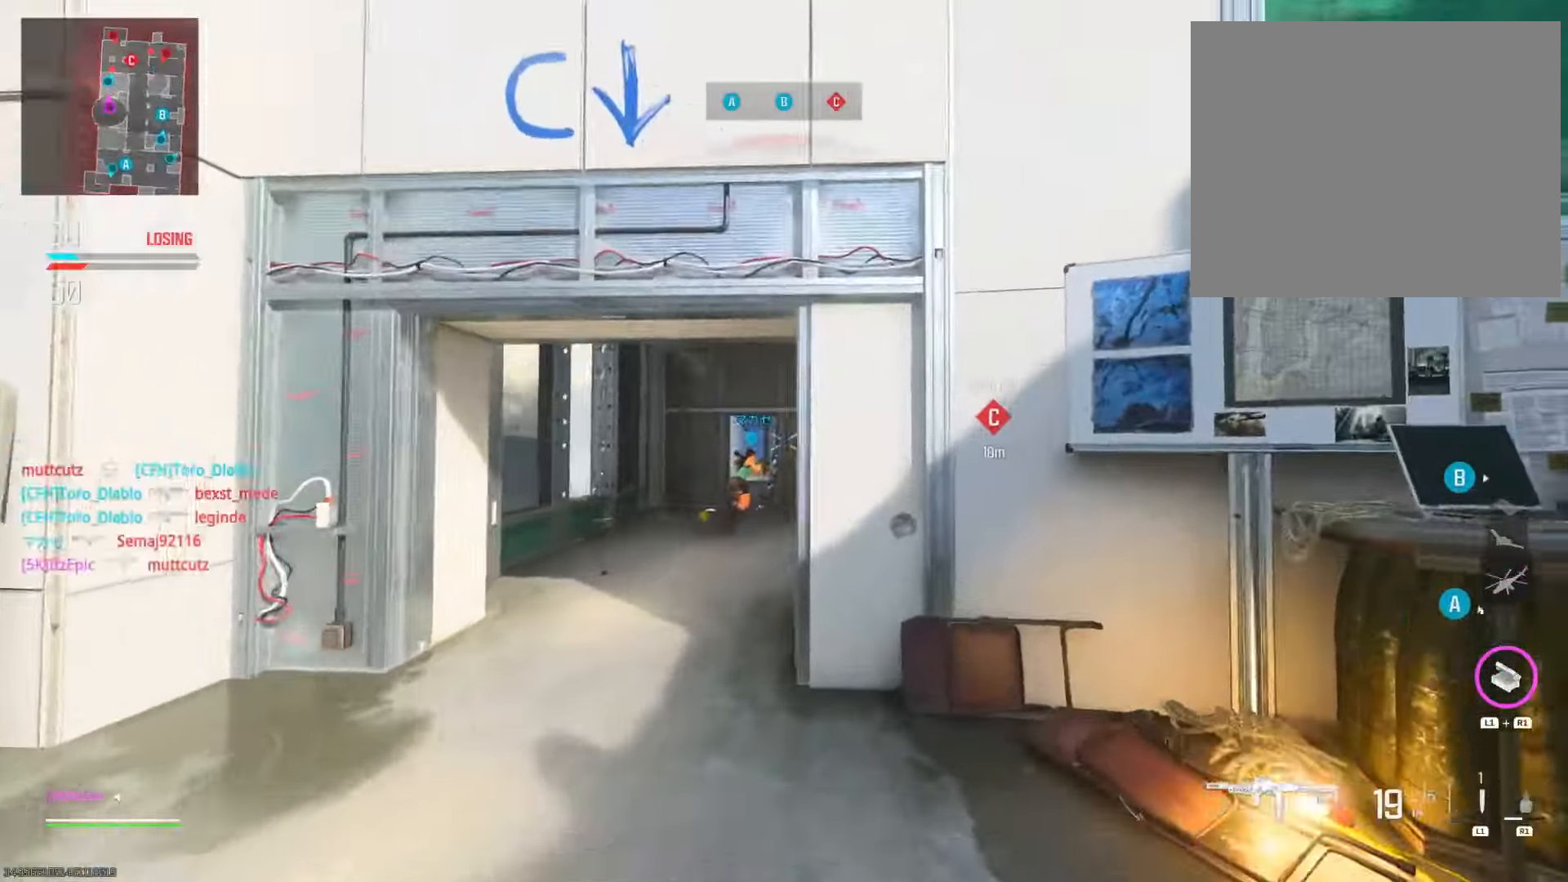
{"buttons": [], "left_stick": "right", "right_stick": "down-right", "events": [[33, "right_stick", "center"], [167, "SQUARE", "down"], [267, "SQUARE", "up"], [467, "right_stick", "down-right"]]}
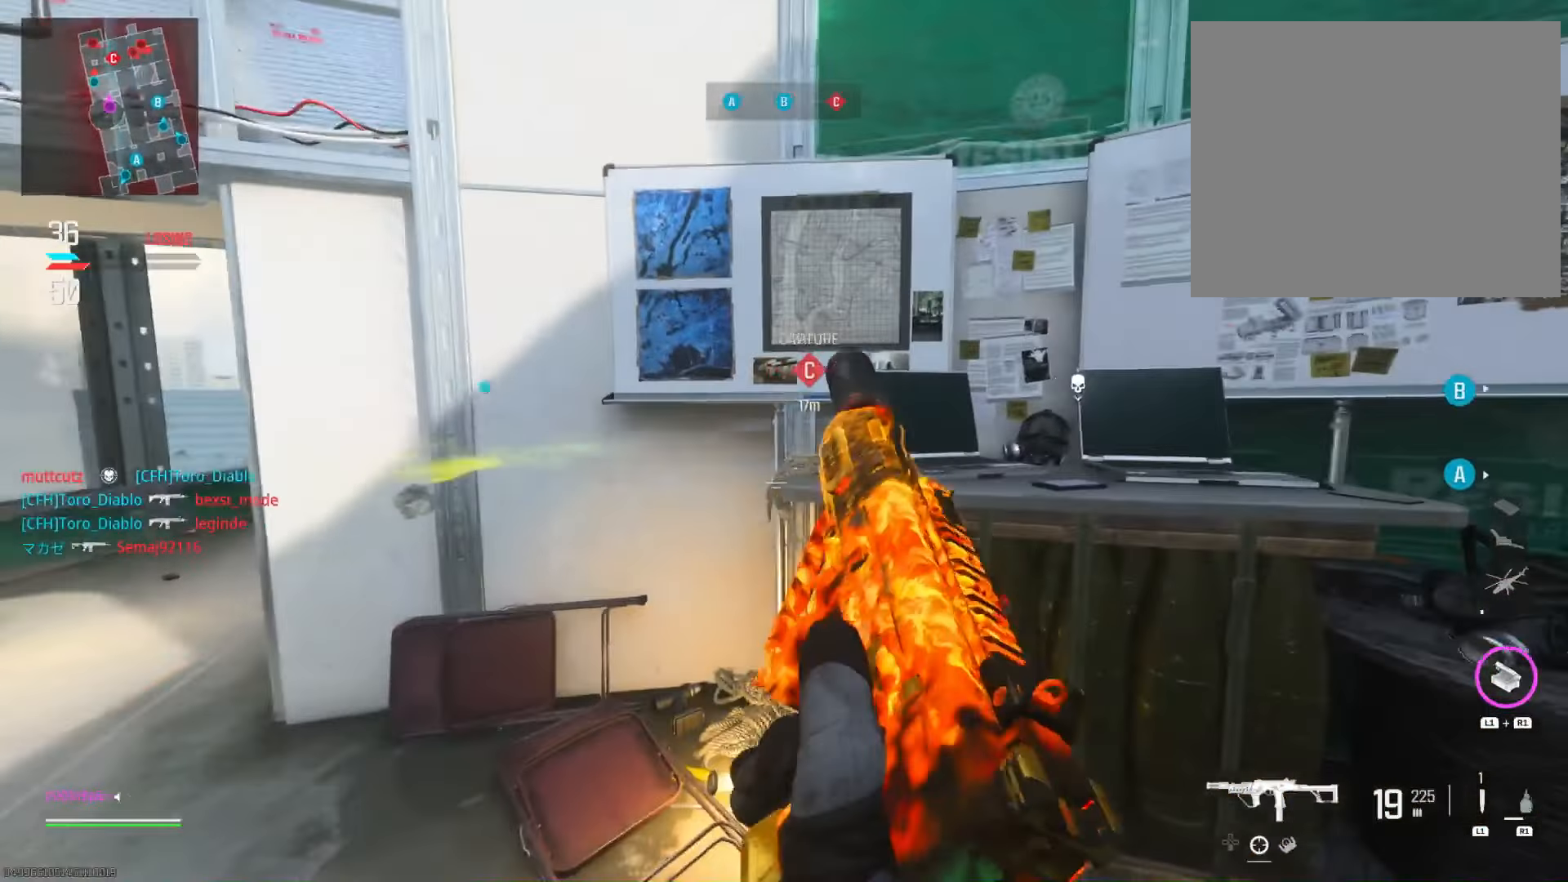
{"buttons": [], "left_stick": "down-left", "right_stick": "center", "events": [[184, "left_stick", "up"], [351, "left_stick", "left"], [367, "right_stick", "center"], [467, "left_stick", "down-left"]]}
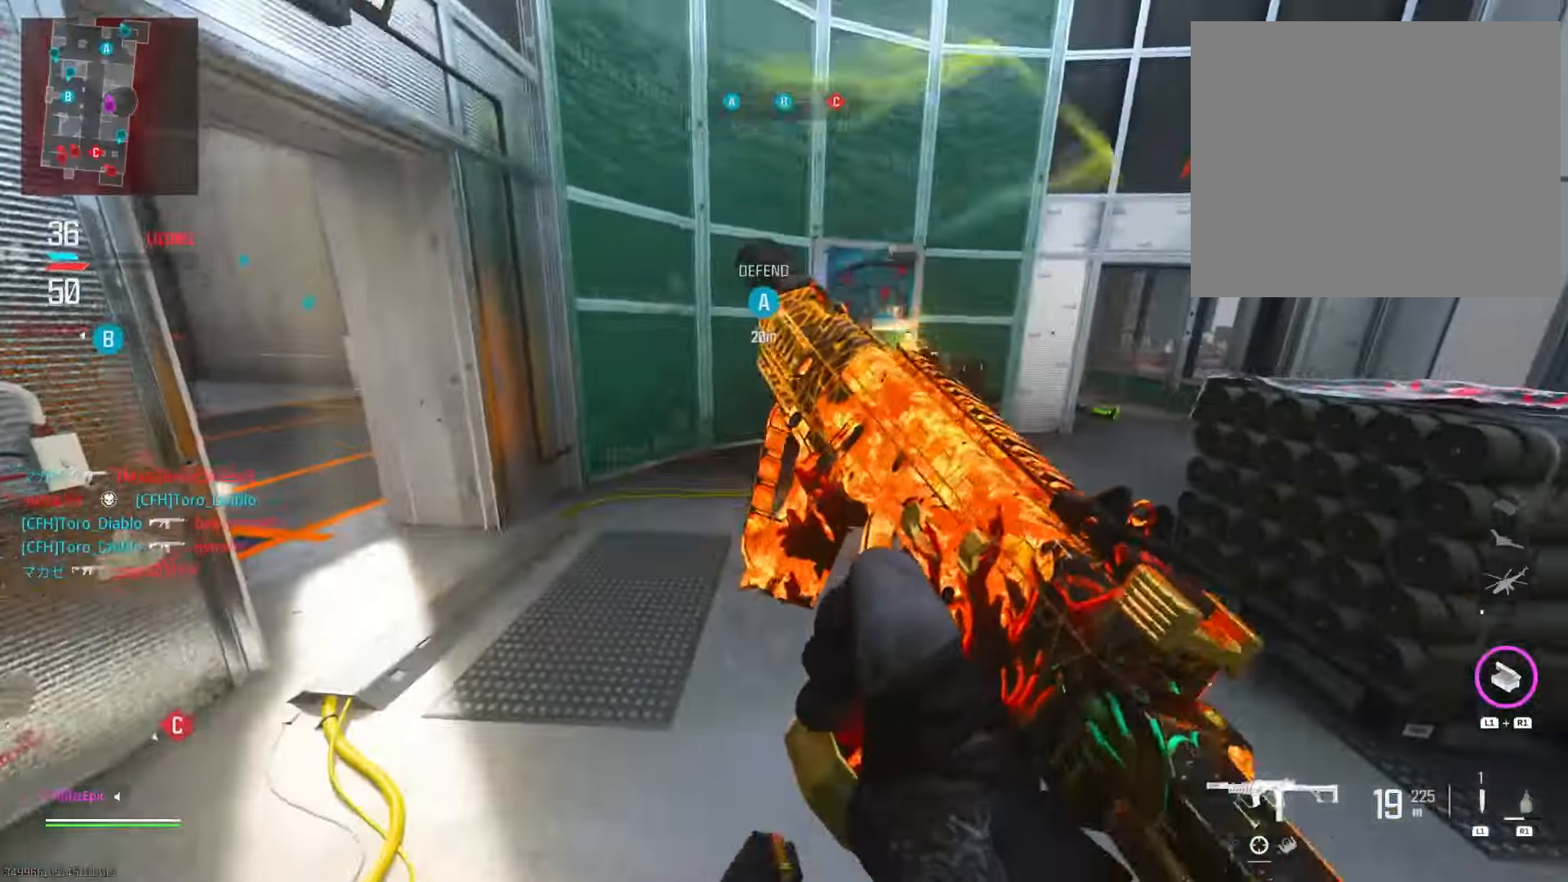
{"buttons": [], "left_stick": "up", "right_stick": "center", "events": [[66, "left_stick", "down"], [66, "right_stick", "right"], [300, "left_stick", "right"], [367, "left_stick", "up"], [417, "right_stick", "center"]]}
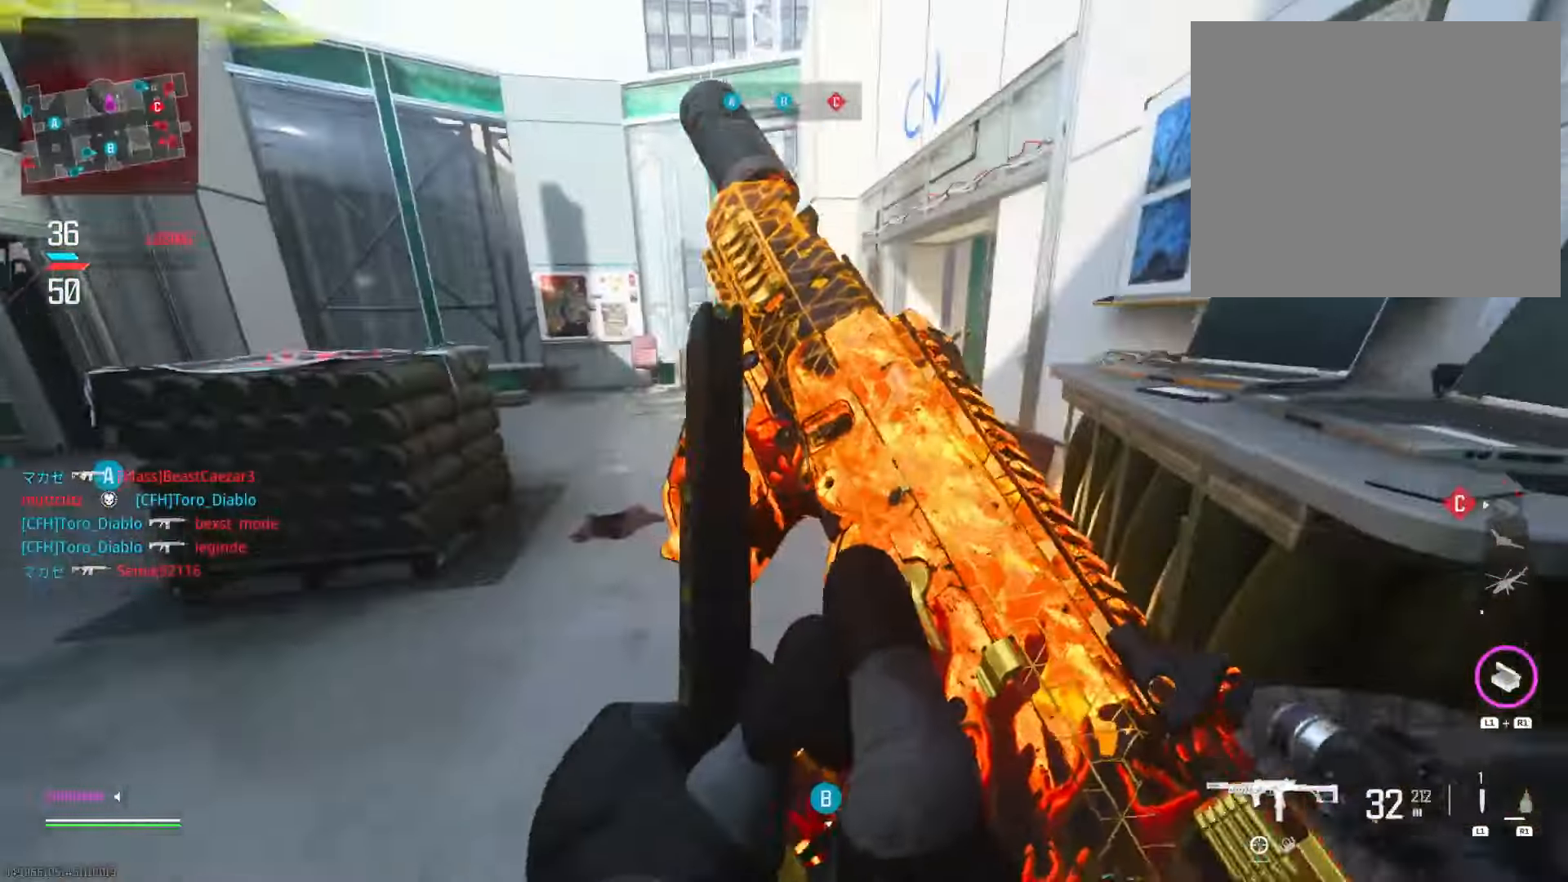
{"buttons": ["L2"], "left_stick": "up", "right_stick": "center", "events": [[50, "L3", "down"], [50, "left_stick", "up-left"], [134, "right_stick", "right"], [200, "L3", "up"], [301, "R3", "down"], [301, "left_stick", "up"], [384, "L2", "down"], [417, "R3", "up"], [467, "right_stick", "center"]]}